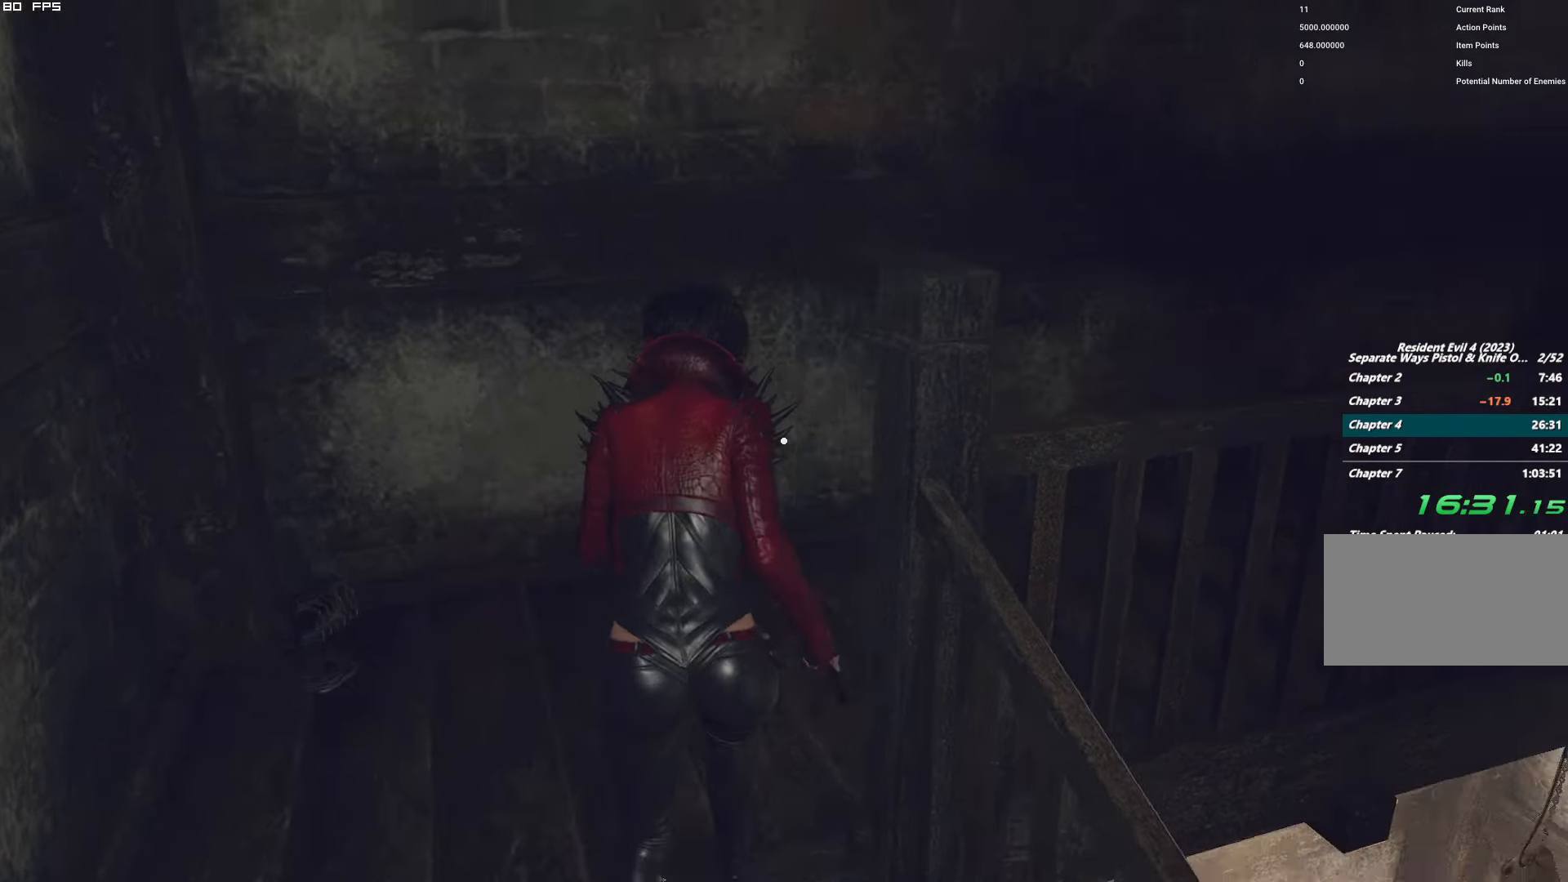
Gameplay with keyboard and mouse; each line is a JSON object with the keys and mouse buttons held at the frame after it. "events" lists presses ("down") and releases ("up") of "1", "2", "3", "4", "5", "6", "a", "alt", "b", "c", "caps_lock", "ctrl", "d", "e", "escape", "f", "g", "q", "r", "s", "shift", "space", "t", "tab", "v", "w", "x", "y", "z", "mouse_left", "mouse_wheel", "mouse_right", "mouse_mb4" and "mouse_mb5" between this image and that frame as [ms after this image, input, new state], when the widget could be followed in between. "mouse_left", "mouse_wheel", "mouse_right", "mouse_mb4", "mouse_mb5" = the "left", "wheel", "right", "mb4", "mb5" buttons of the "mouse" list. No other keys are recorded. "wheel" means that the mouse wheel is clicked or scrolled. Mouse movement is not recorded.
{"keys": ["w"], "mouse": []}
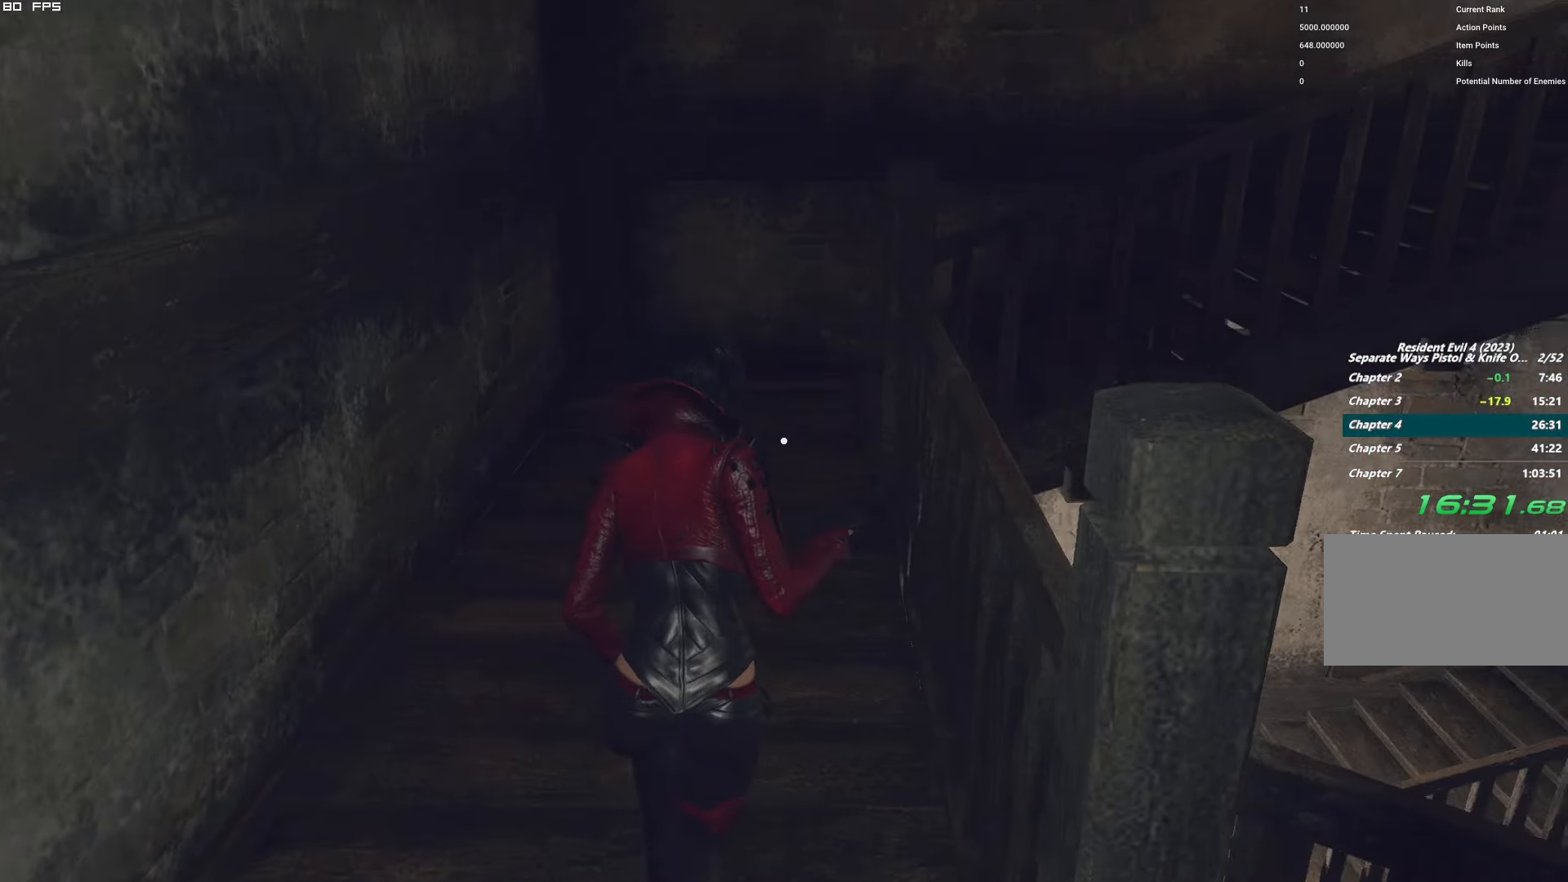
{"keys": ["d", "w"], "mouse": [], "events": [[467, "d", "down"]]}
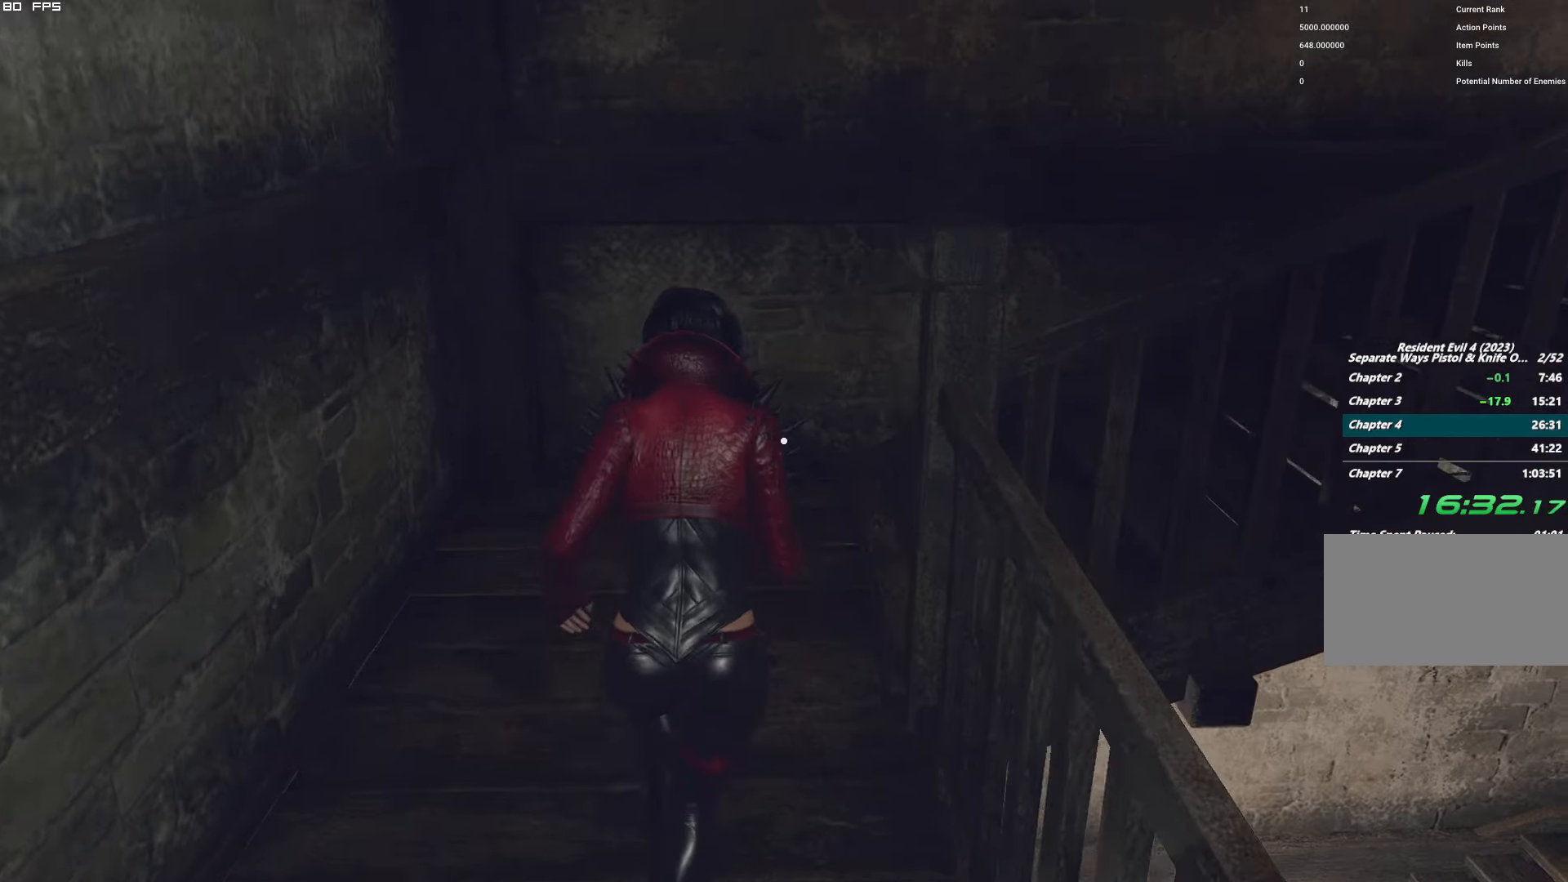
{"keys": ["w"], "mouse": [], "events": [[500, "d", "up"]]}
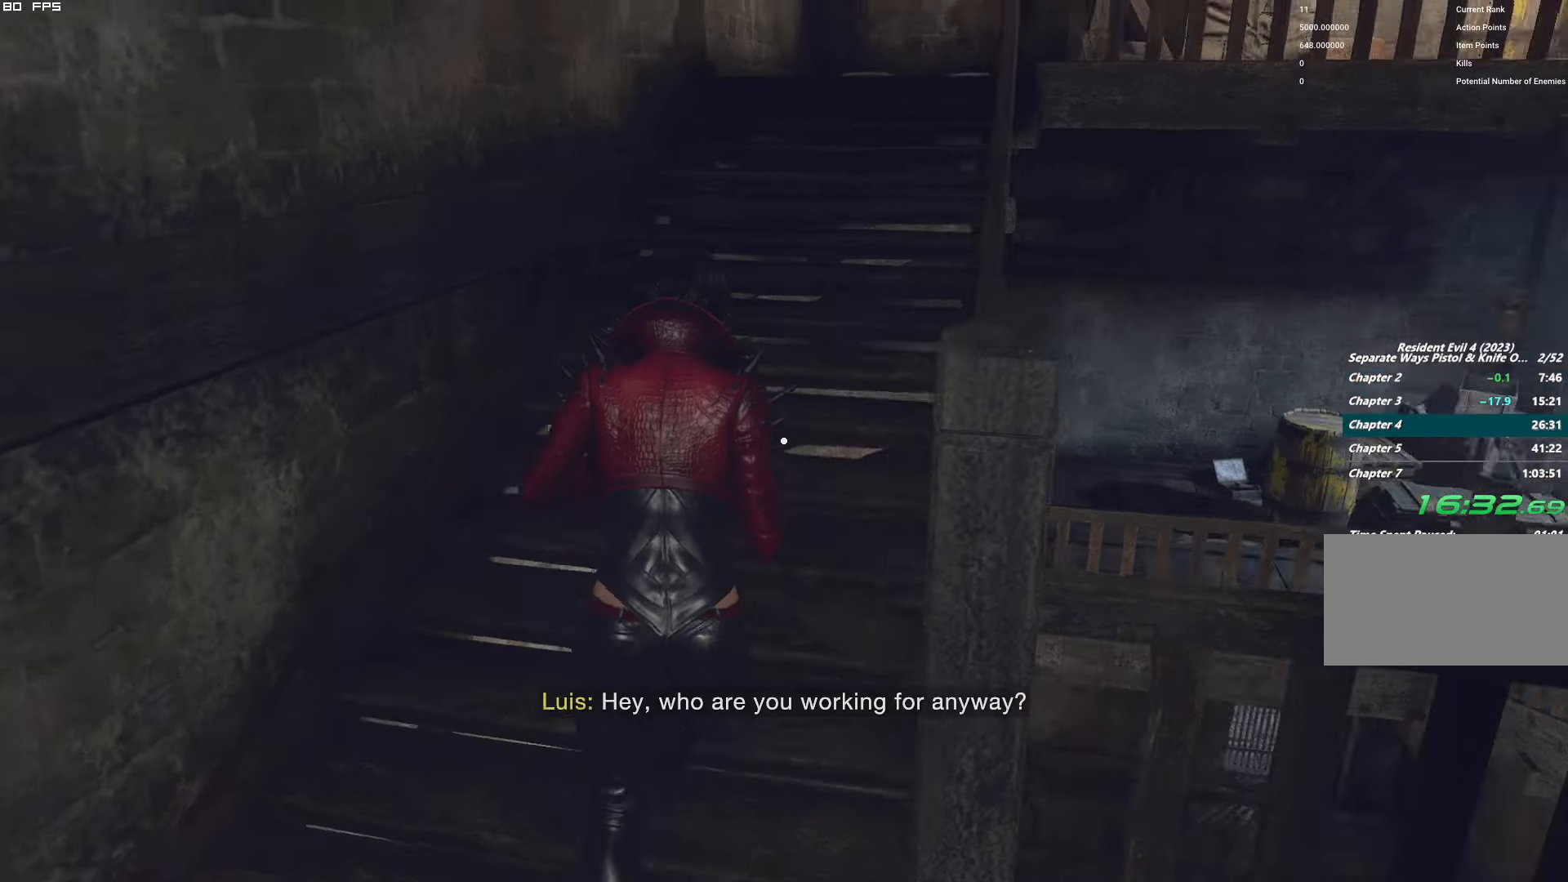
{"keys": ["w"], "mouse": [], "events": []}
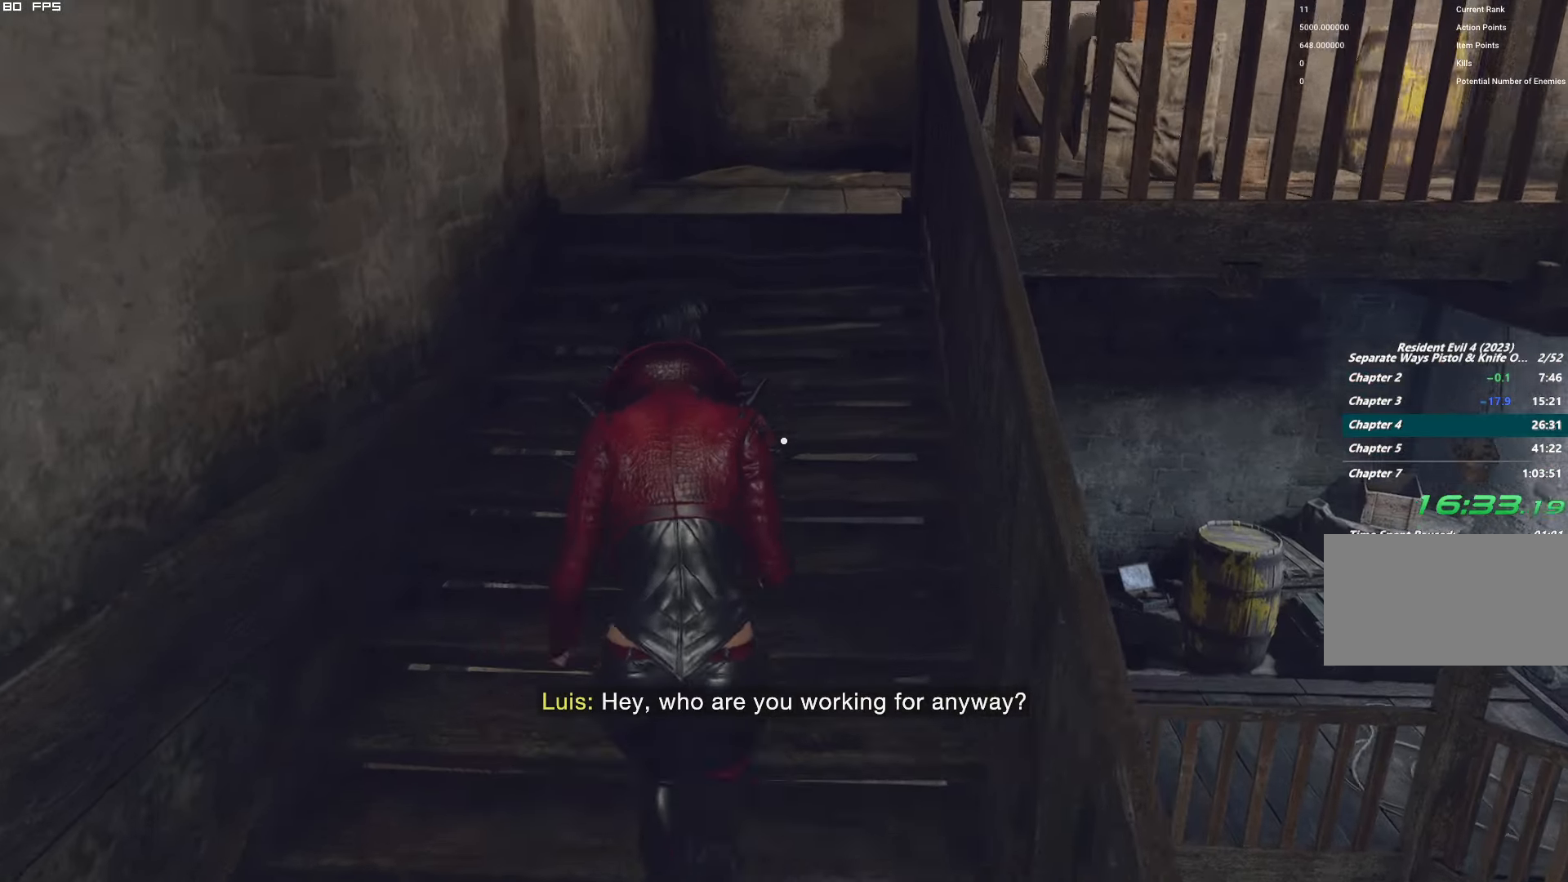
{"keys": ["w"], "mouse": [], "events": []}
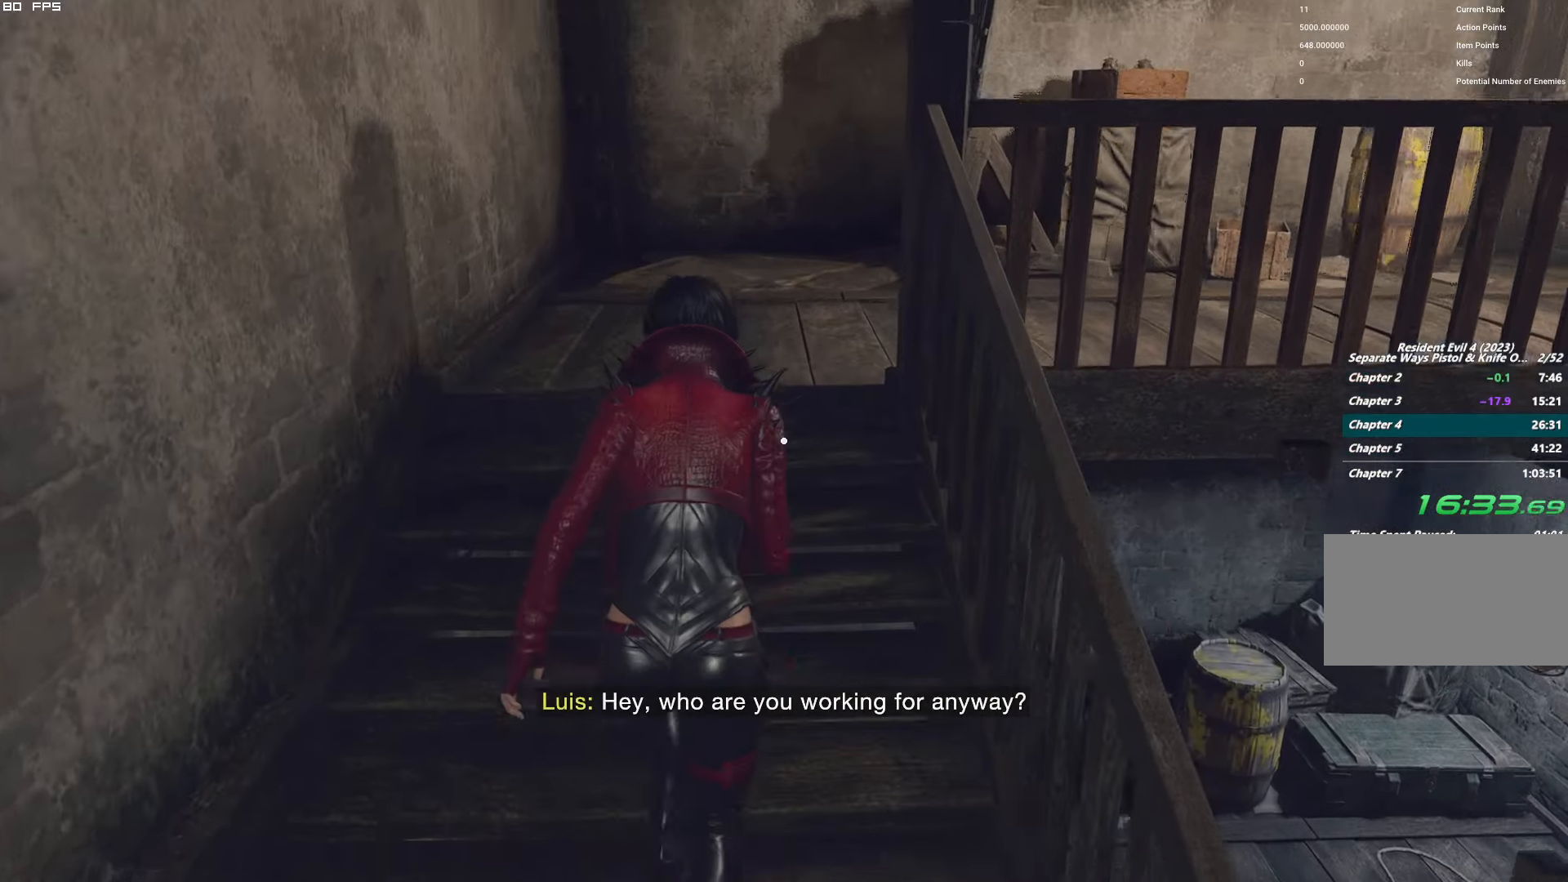
{"keys": ["d", "w"], "mouse": [], "events": [[417, "d", "down"]]}
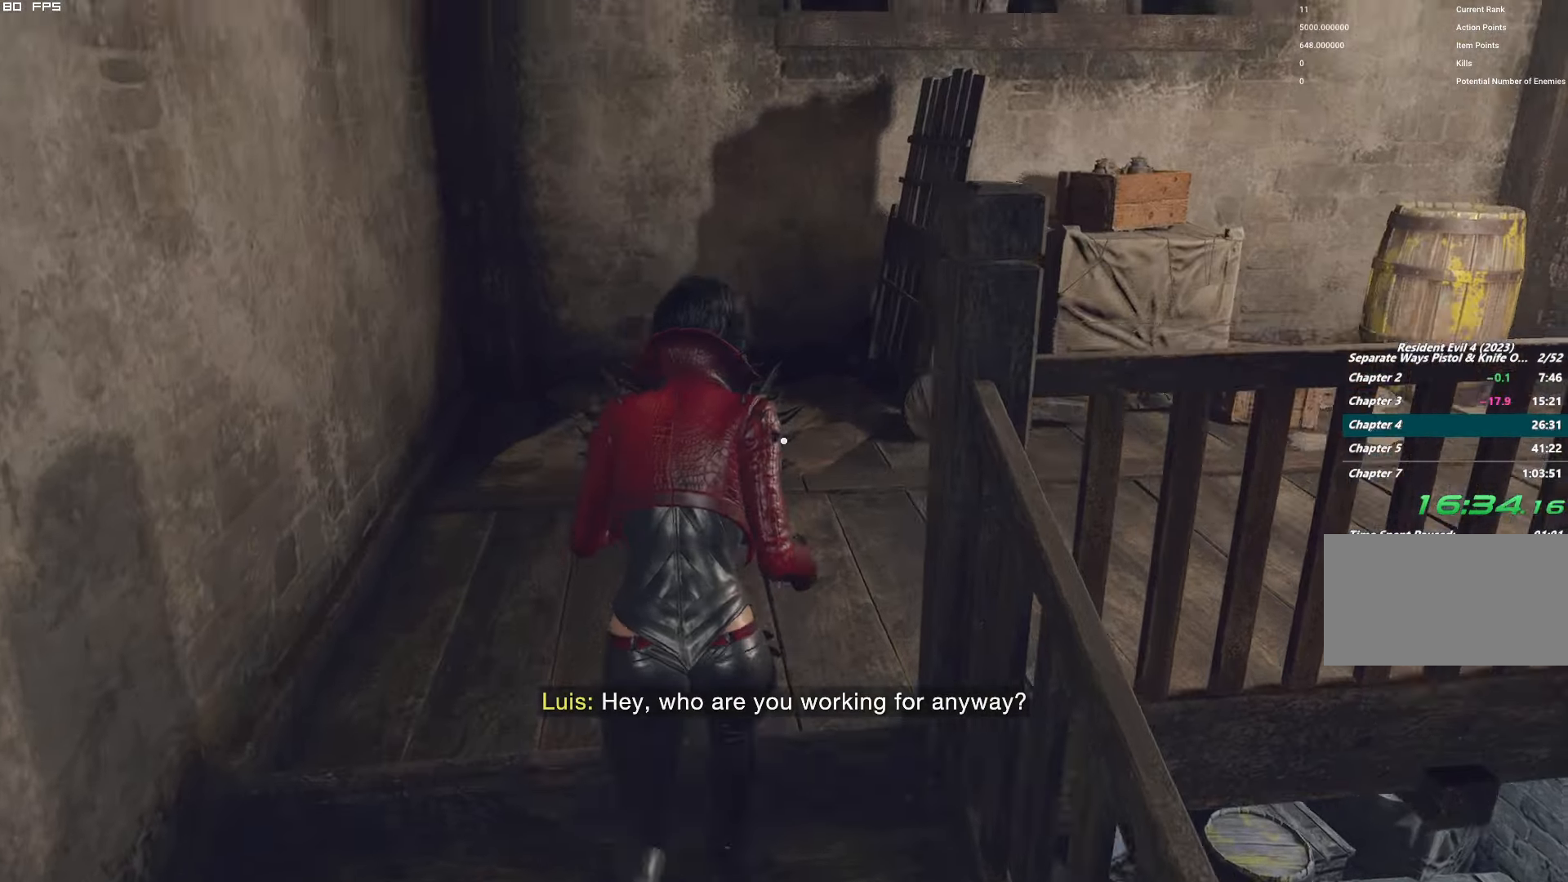
{"keys": ["w"], "mouse": [], "events": [[484, "d", "up"]]}
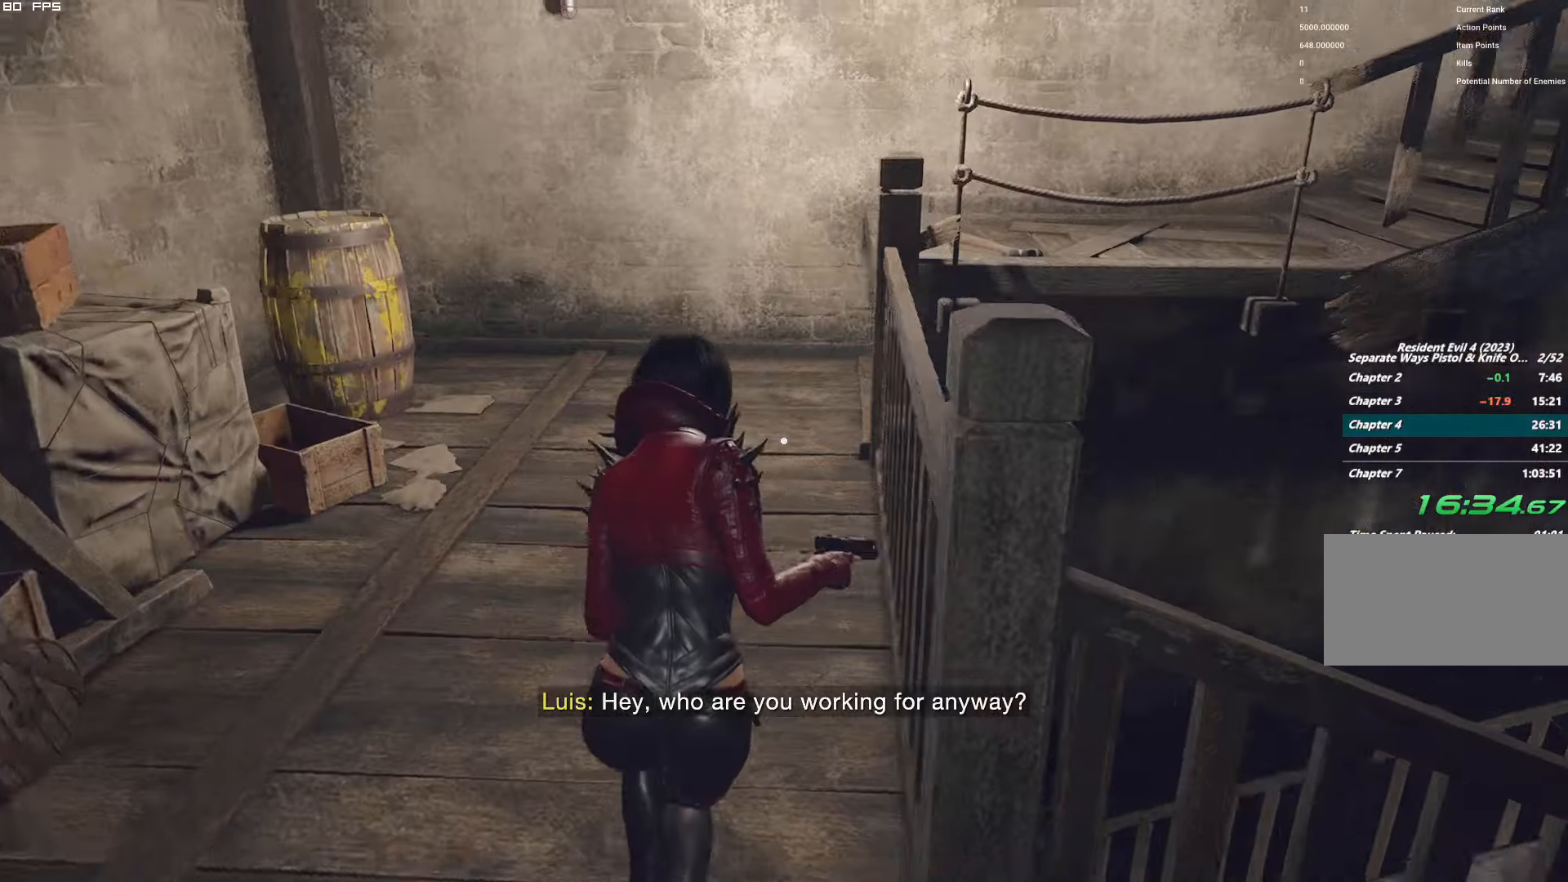
{"keys": ["f", "w"], "mouse": ["mb4"], "events": [[400, "f", "down"], [417, "mouse_mb4", "down"]]}
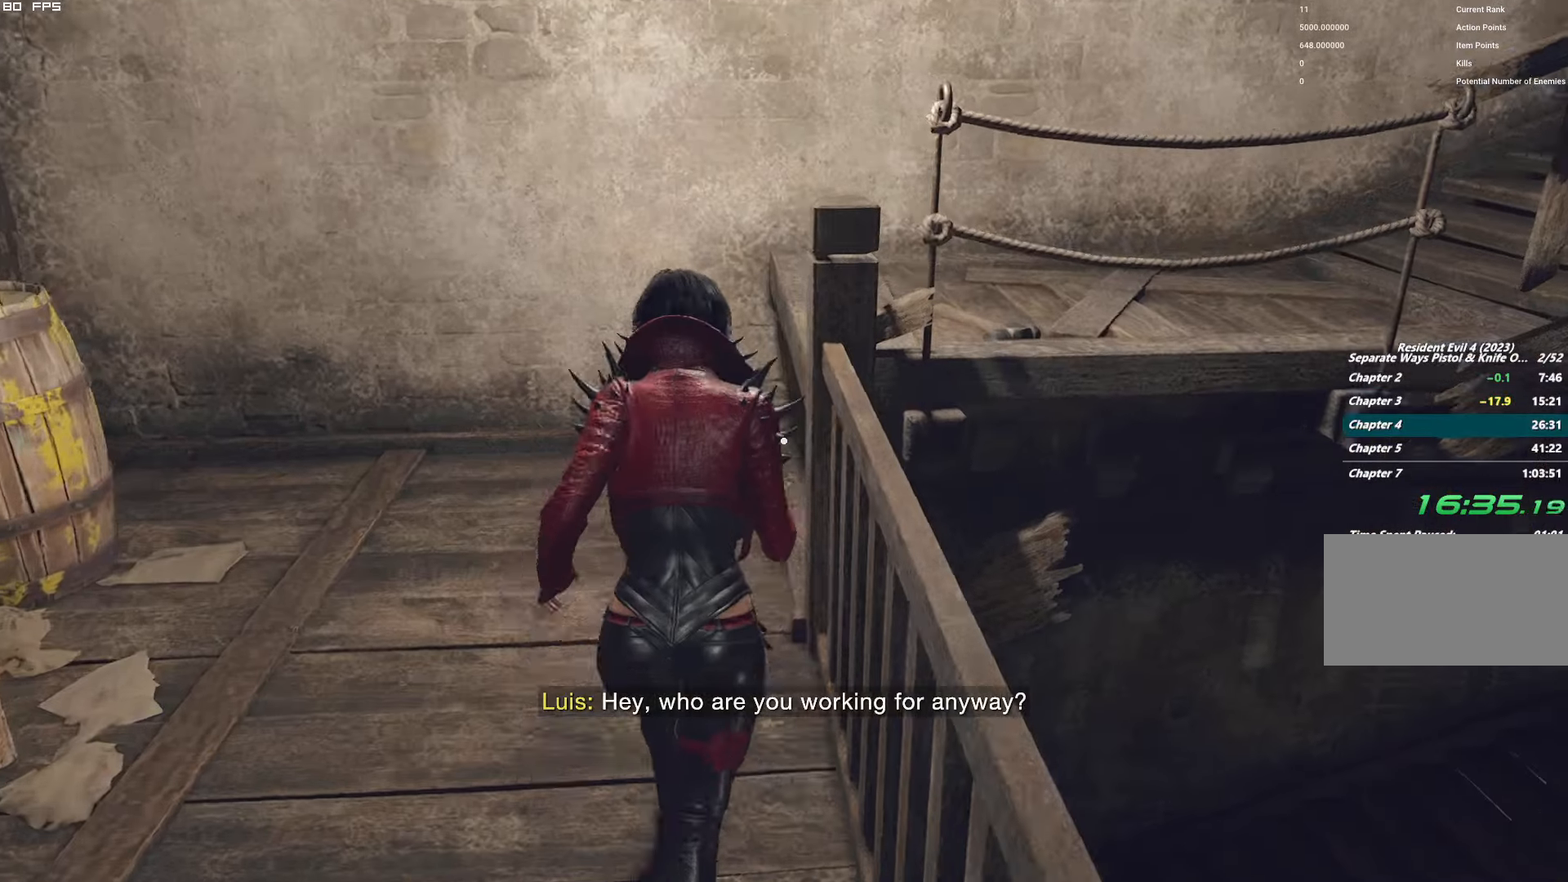
{"keys": ["f", "w"], "mouse": ["mb4"], "events": []}
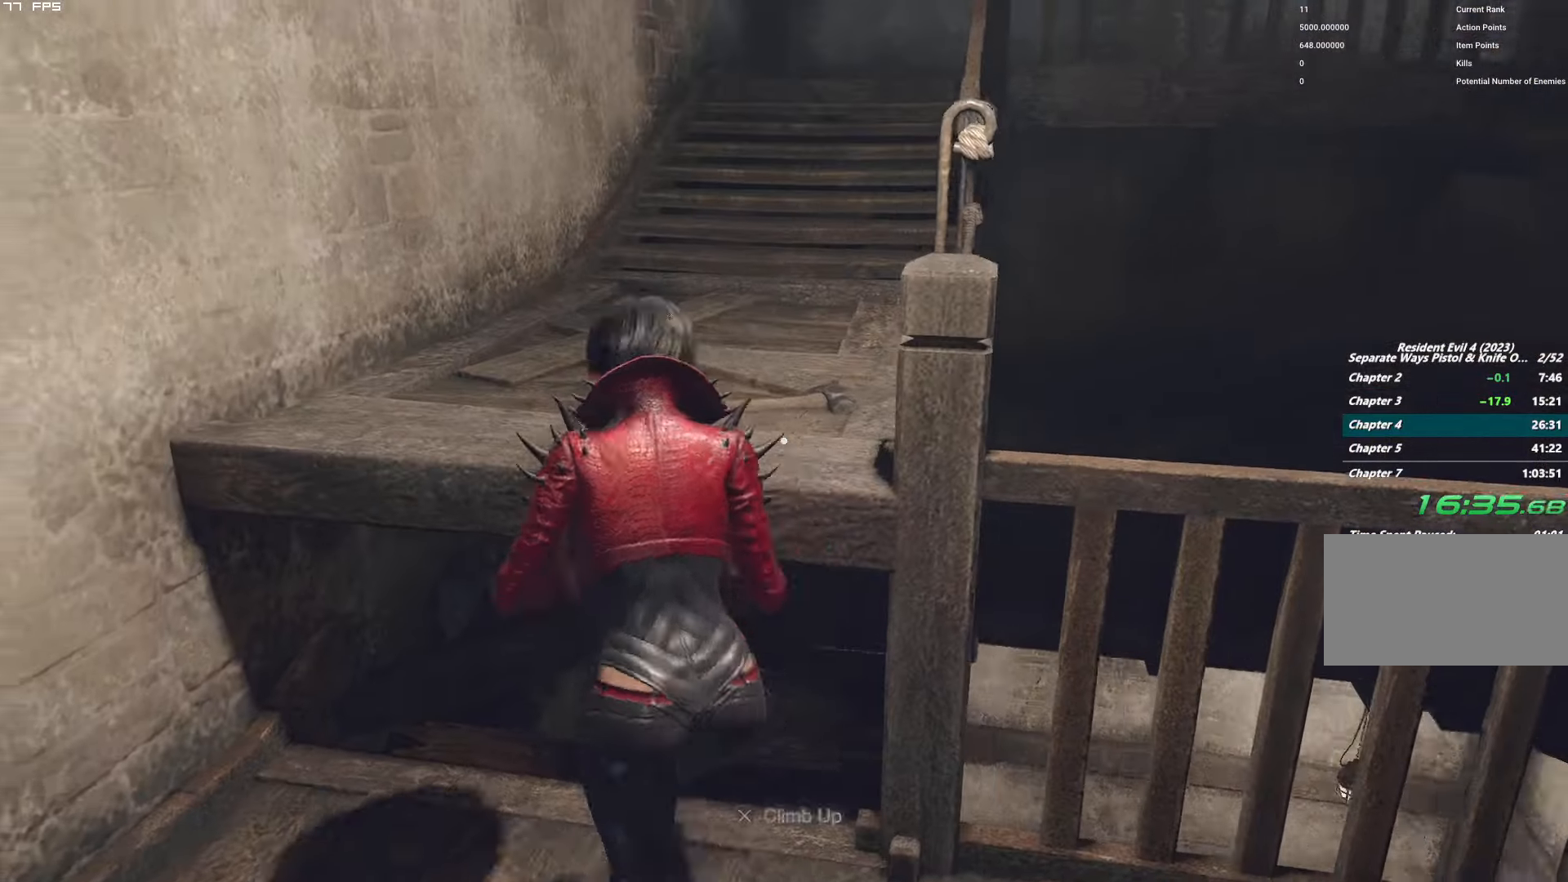
{"keys": [], "mouse": [], "events": [[250, "f", "up"], [267, "mouse_mb4", "up"], [284, "w", "up"]]}
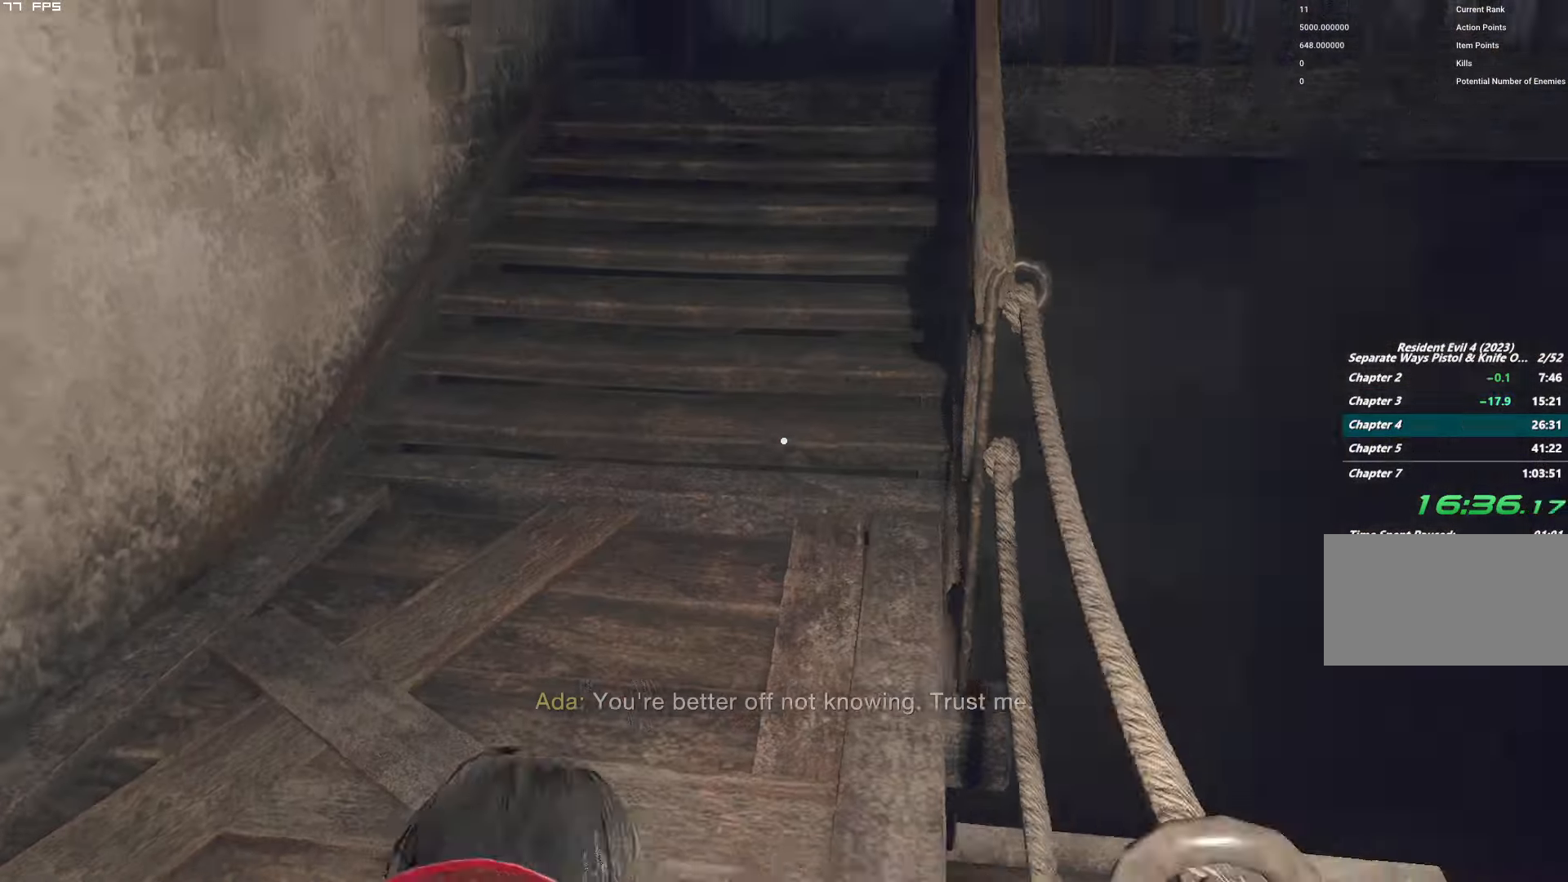
{"keys": ["shift", "w"], "mouse": []}
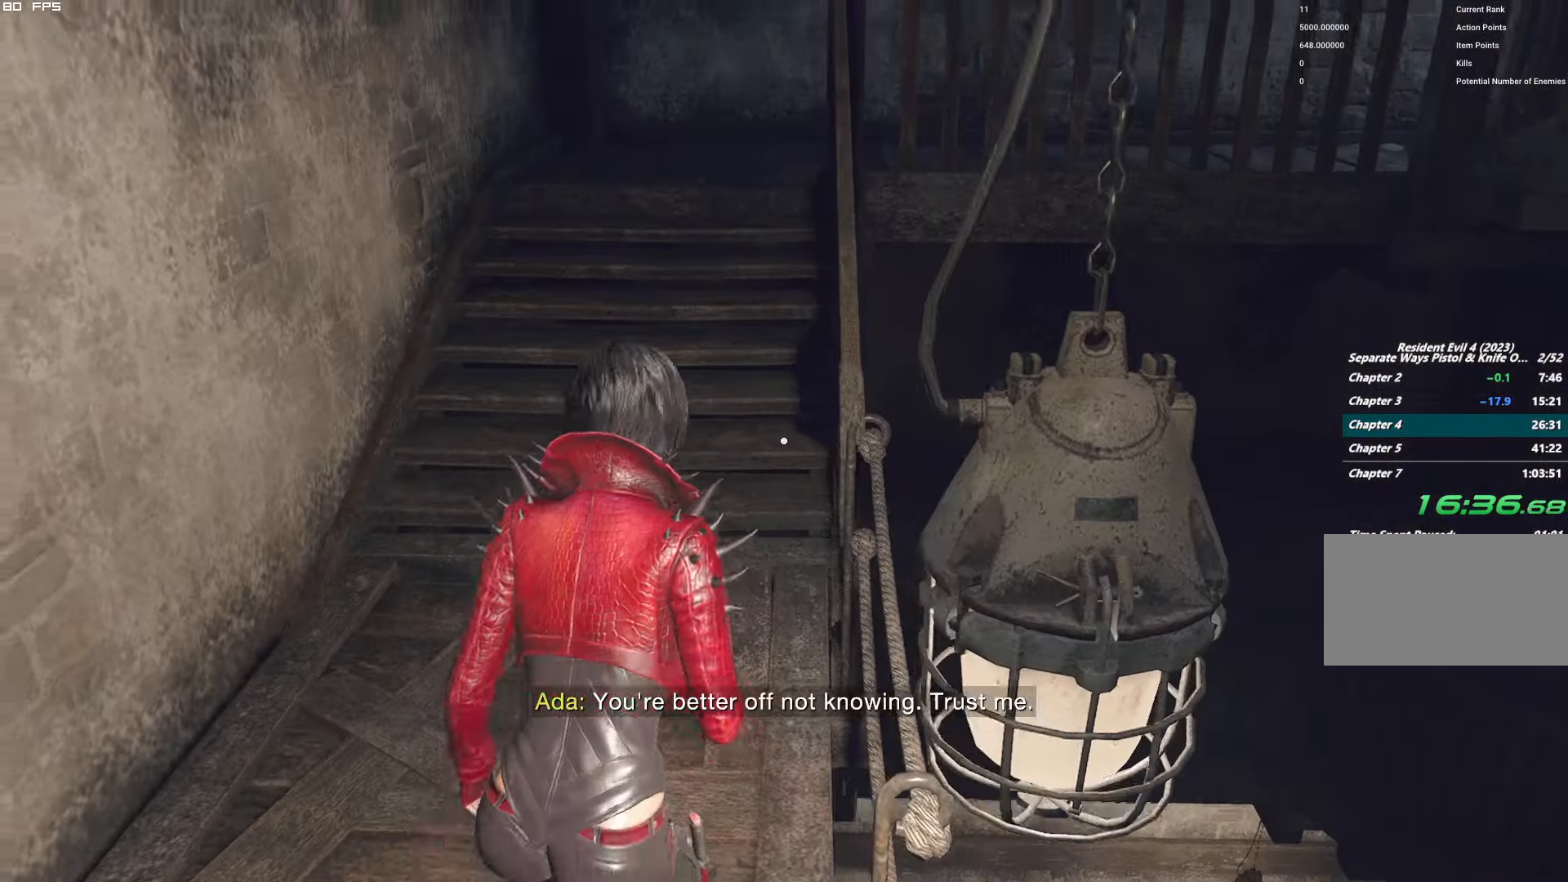
{"keys": ["w"], "mouse": [], "events": [[317, "shift", "up"]]}
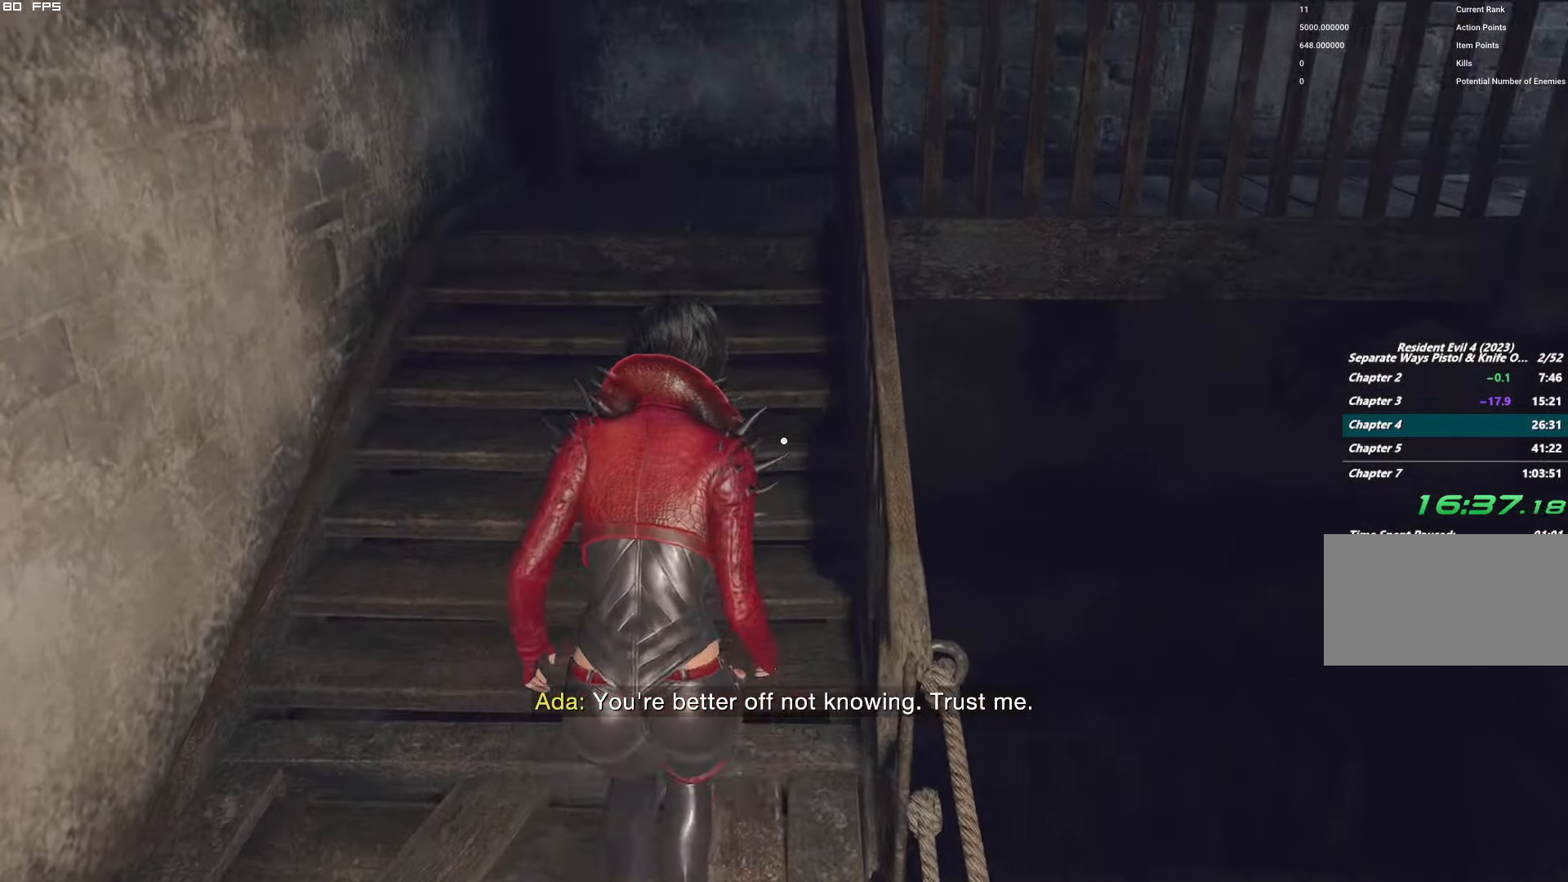
{"keys": ["w"], "mouse": [], "events": []}
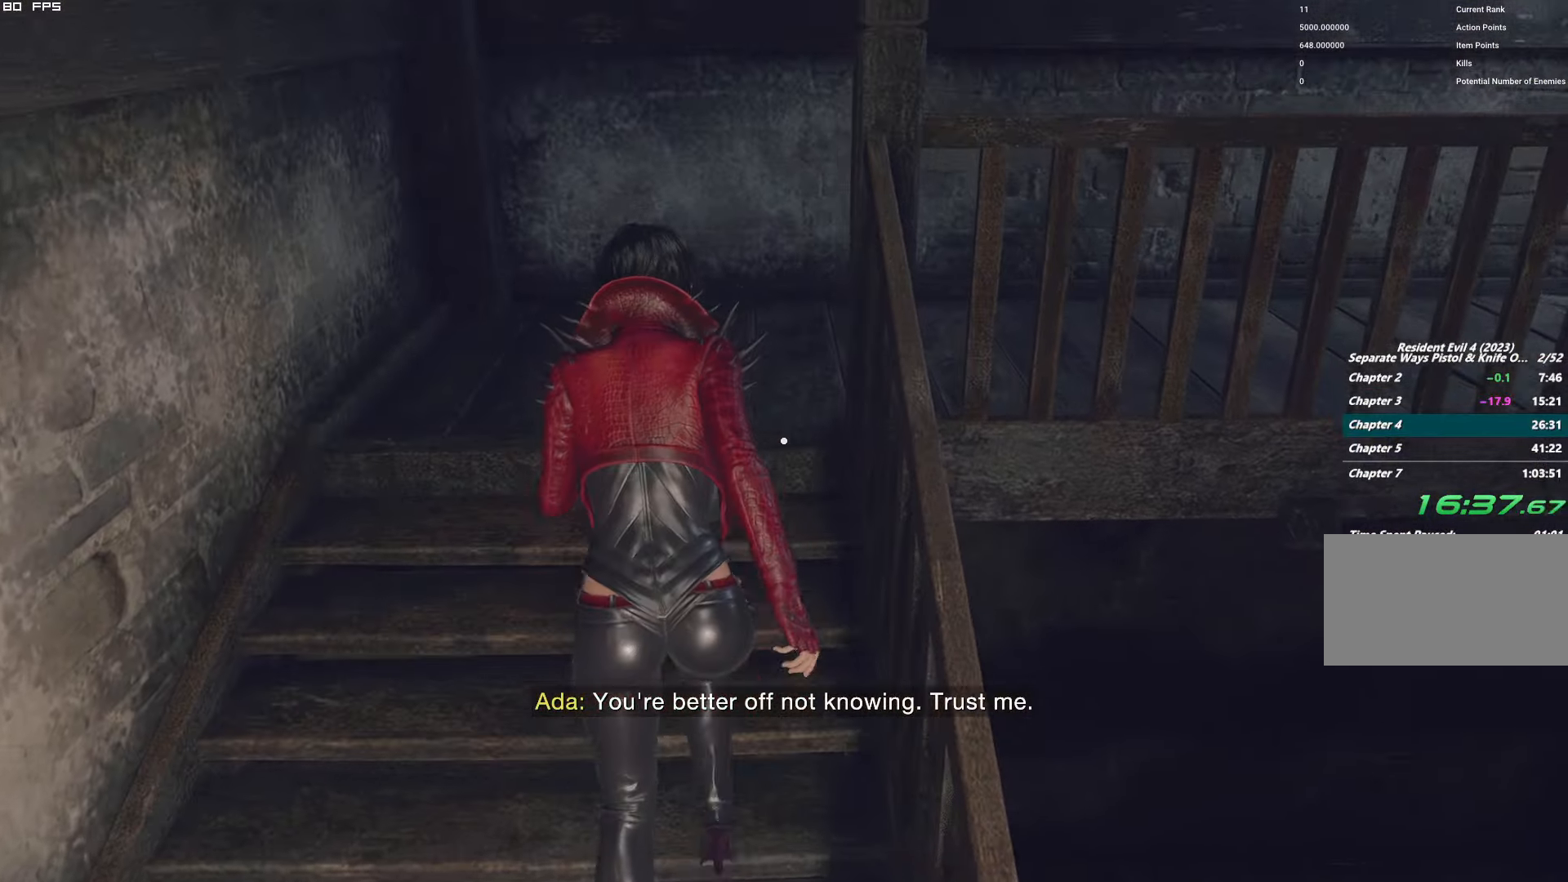
{"keys": ["d", "w"], "mouse": [], "events": [[300, "d", "down"]]}
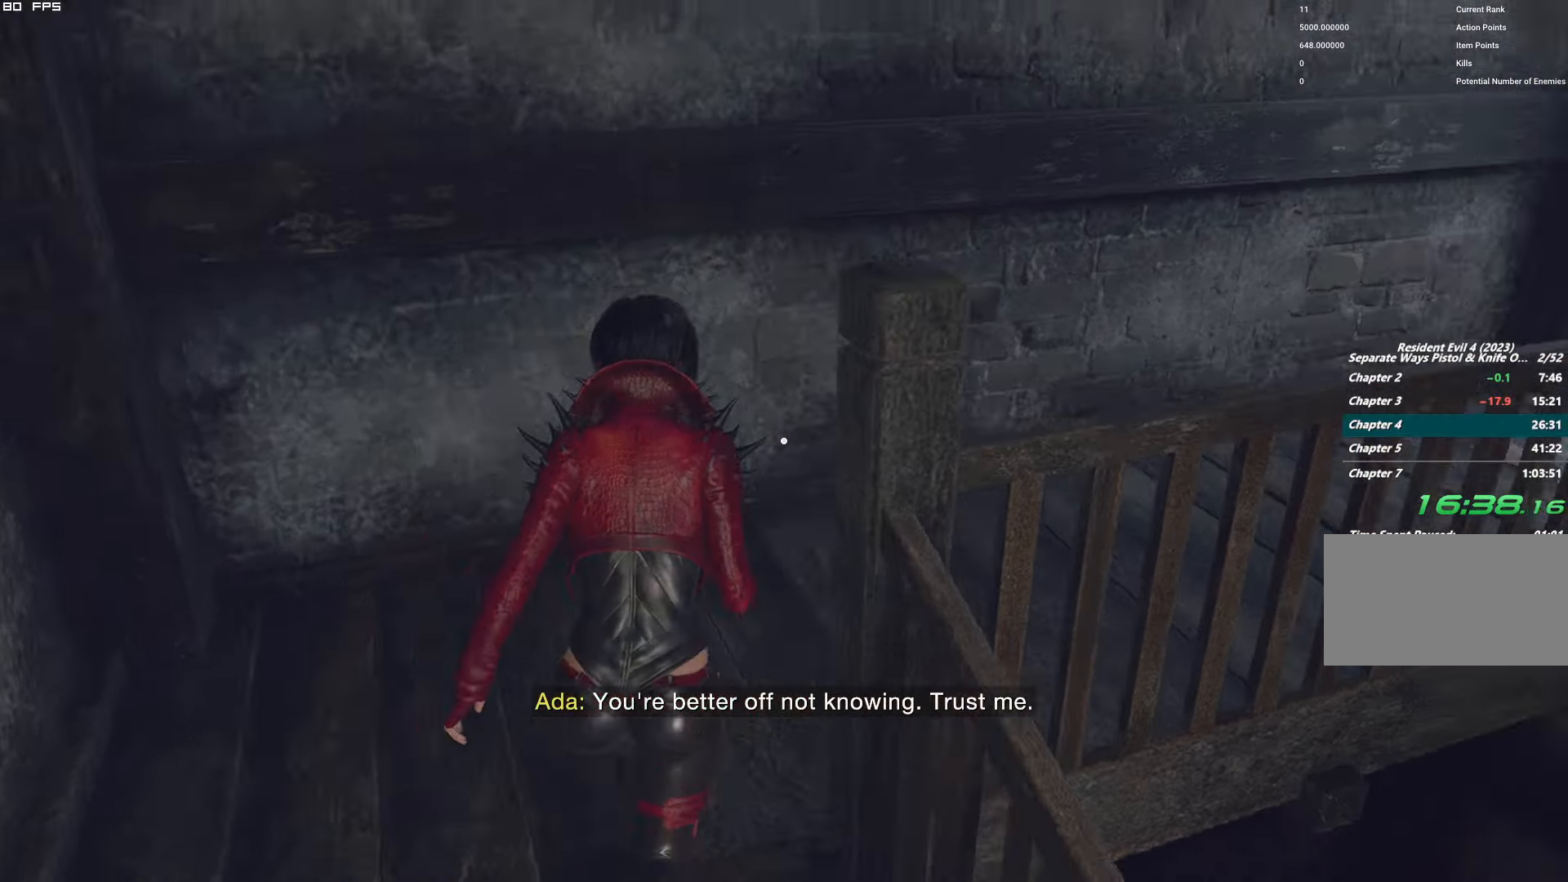
{"keys": ["w"], "mouse": [], "events": [[400, "d", "up"]]}
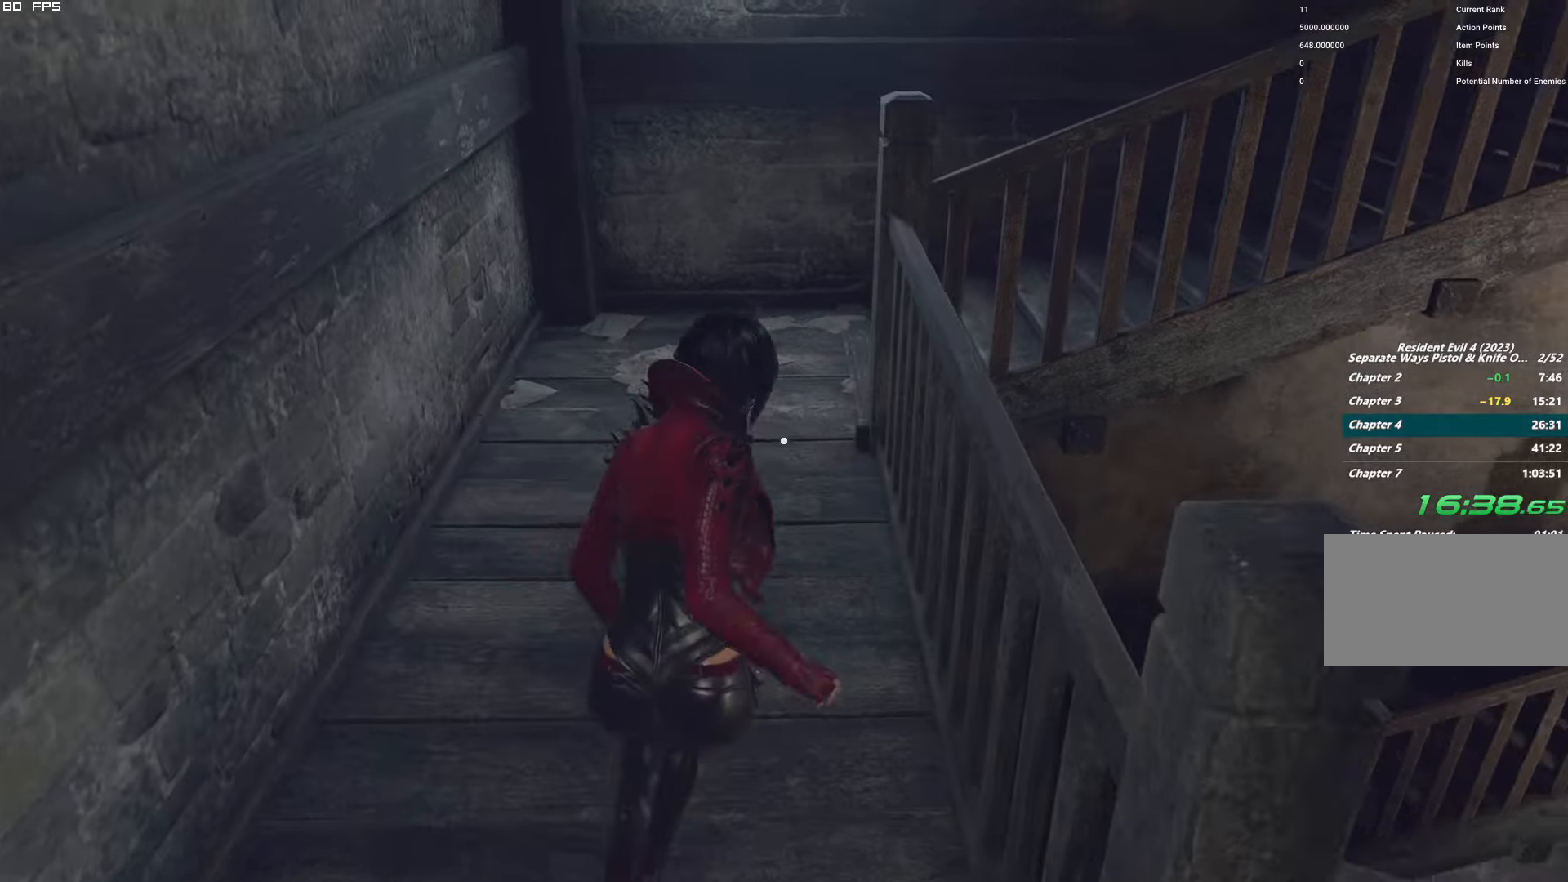
{"keys": ["d", "w"], "mouse": [], "events": [[500, "d", "down"]]}
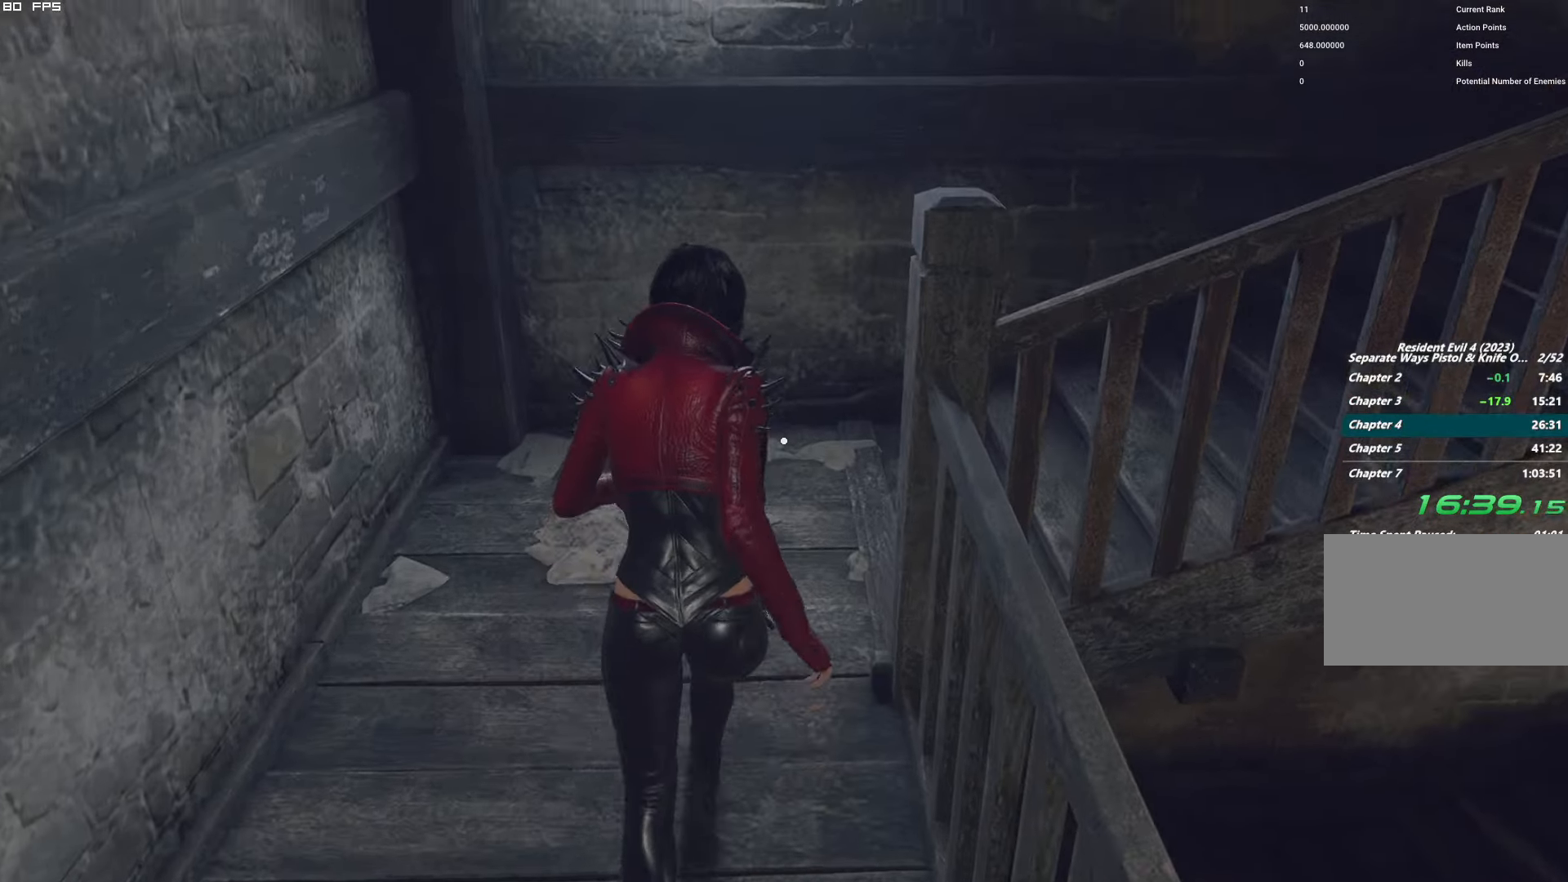
{"keys": ["d", "w"], "mouse": [], "events": []}
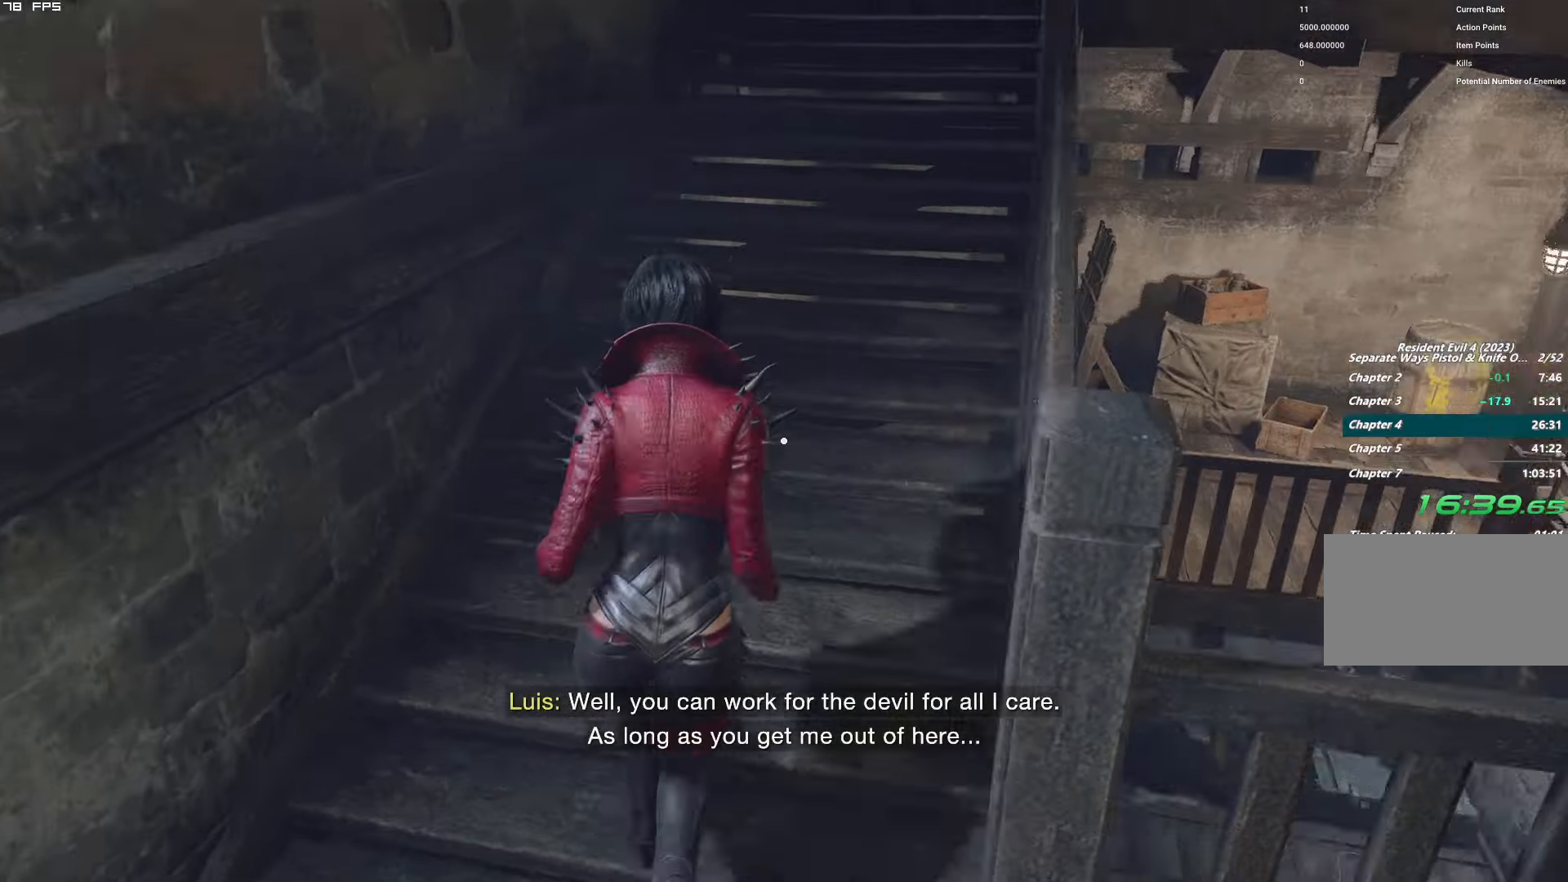
{"keys": ["w"], "mouse": [], "events": [[33, "d", "up"]]}
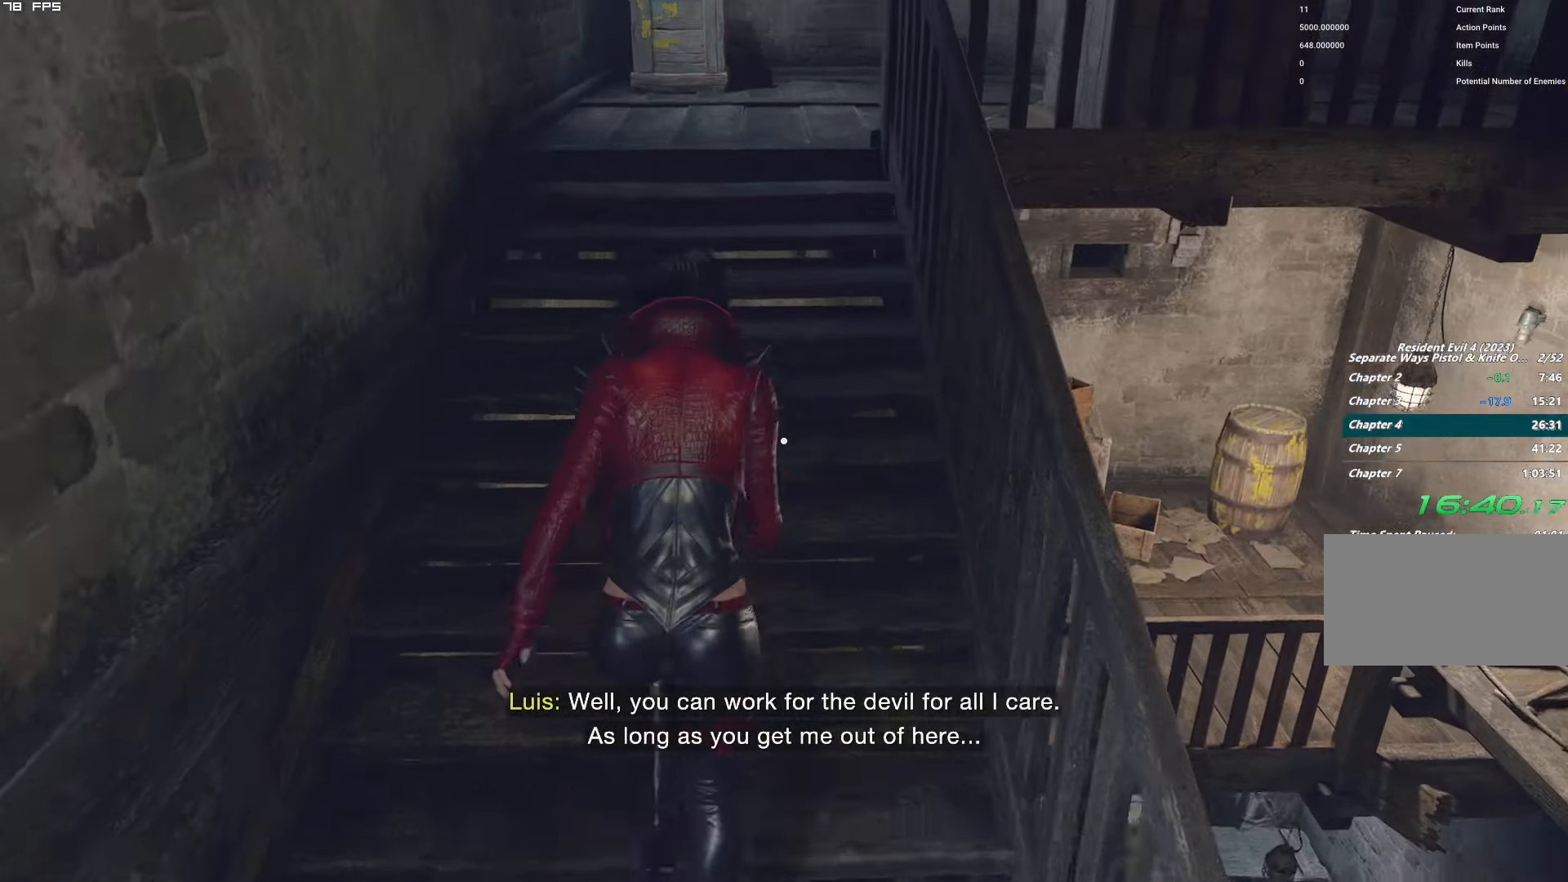
{"keys": ["w"], "mouse": []}
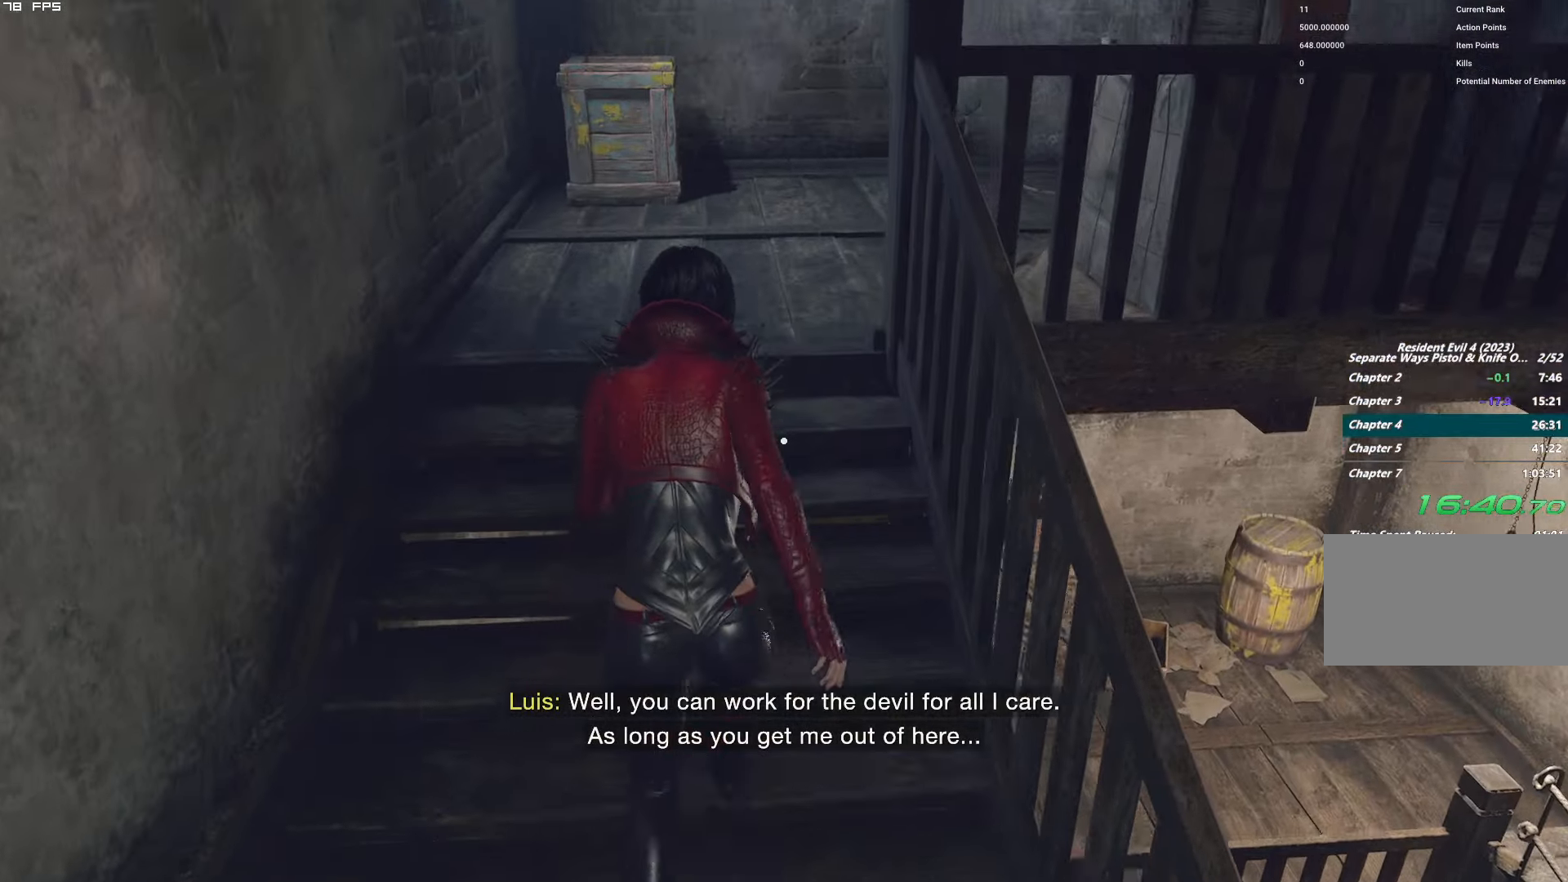
{"keys": ["w"], "mouse": [], "events": []}
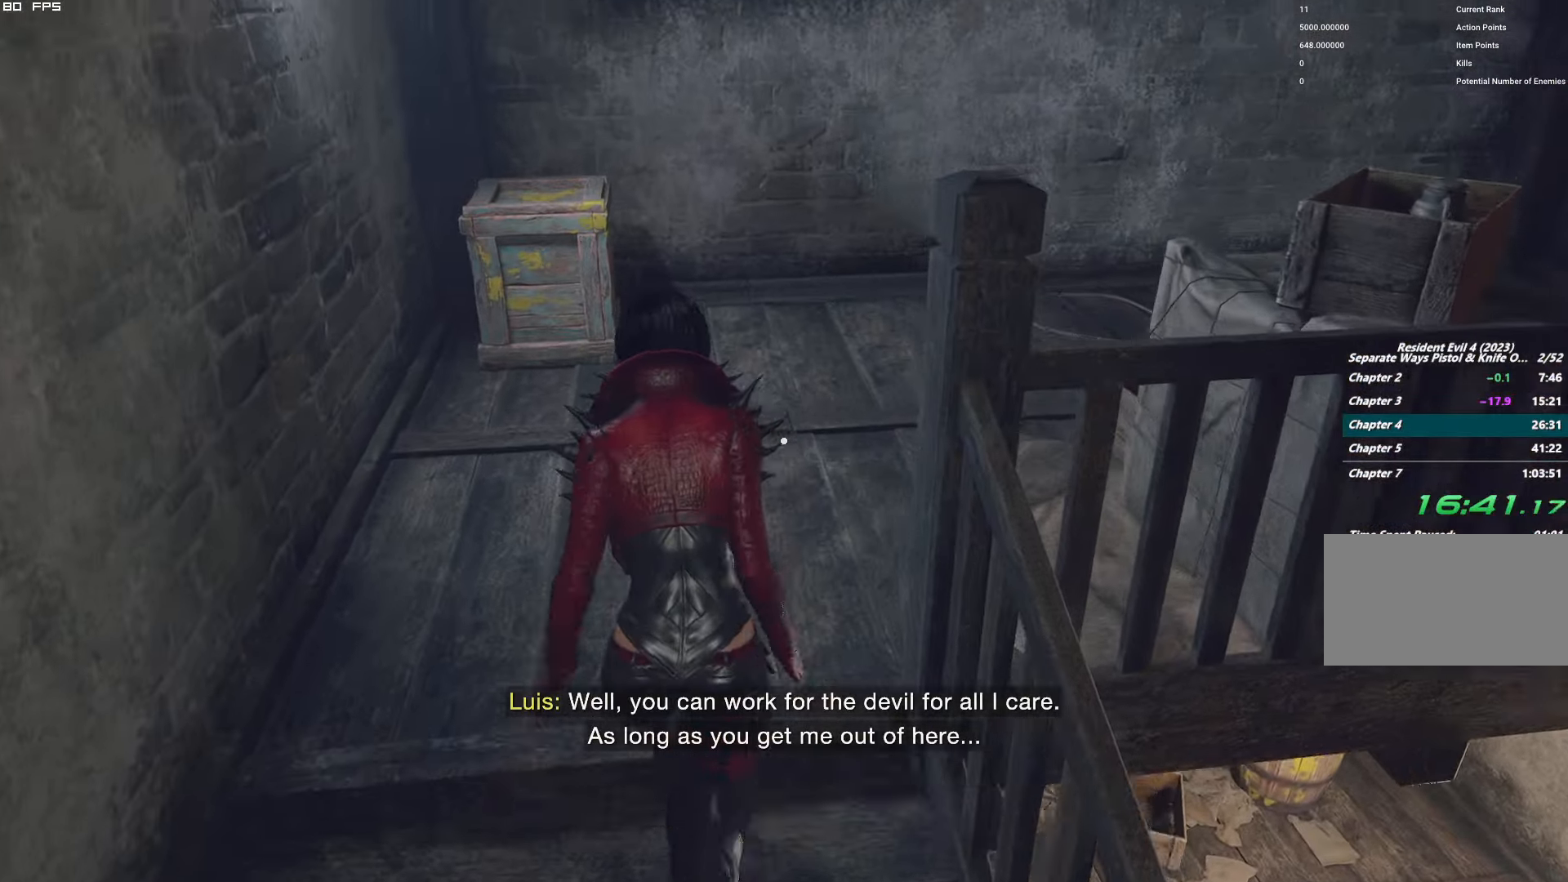
{"keys": ["w"], "mouse": [], "events": [[116, "d", "down"], [283, "d", "up"]]}
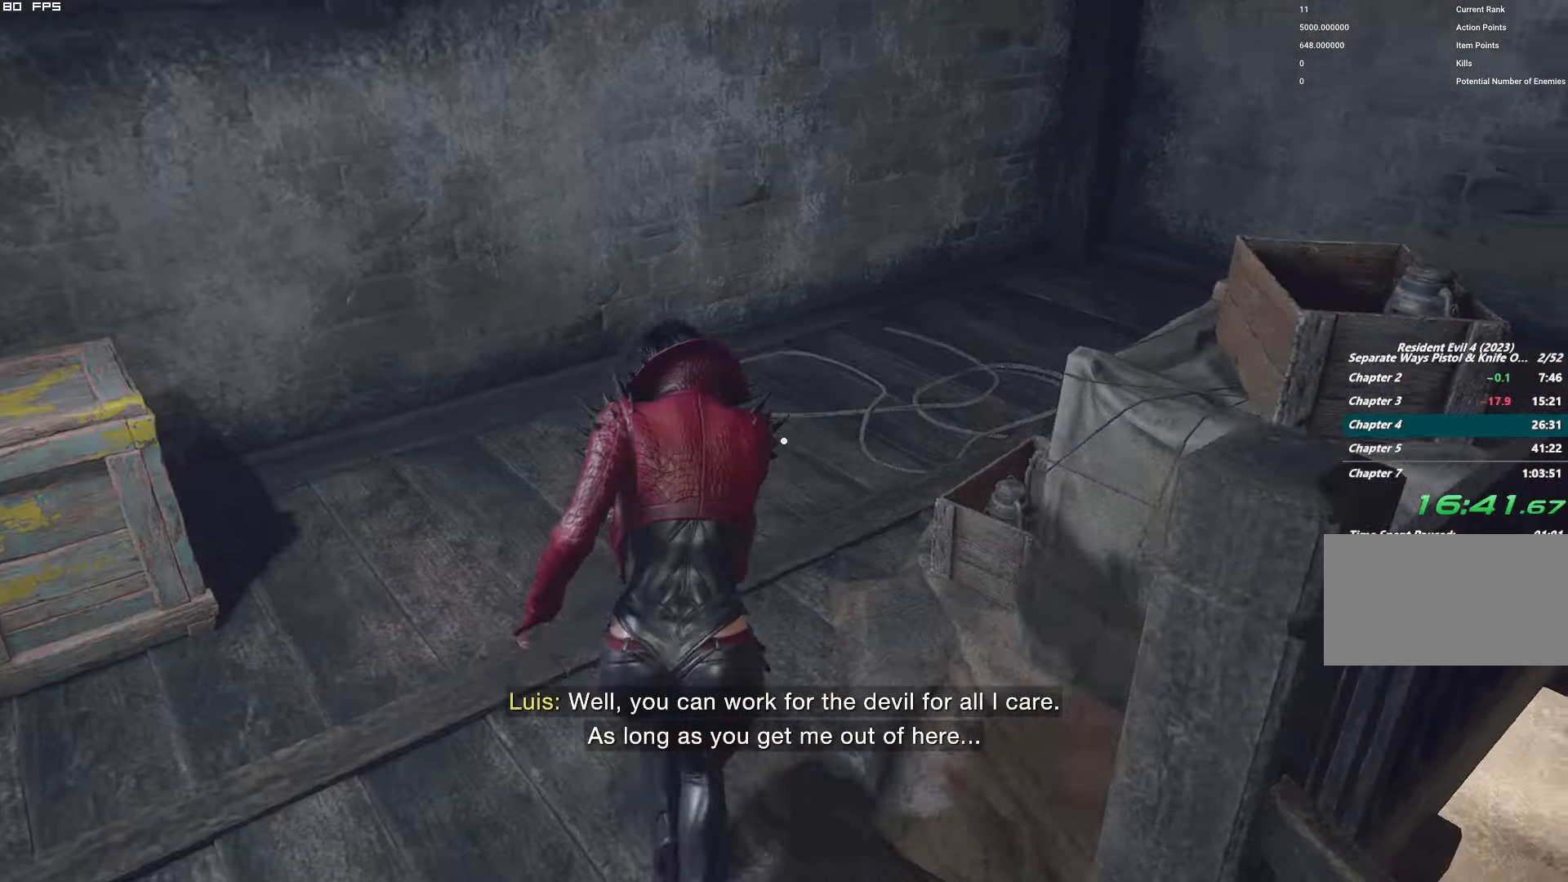
{"keys": ["d", "w"], "mouse": [], "events": [[116, "d", "down"]]}
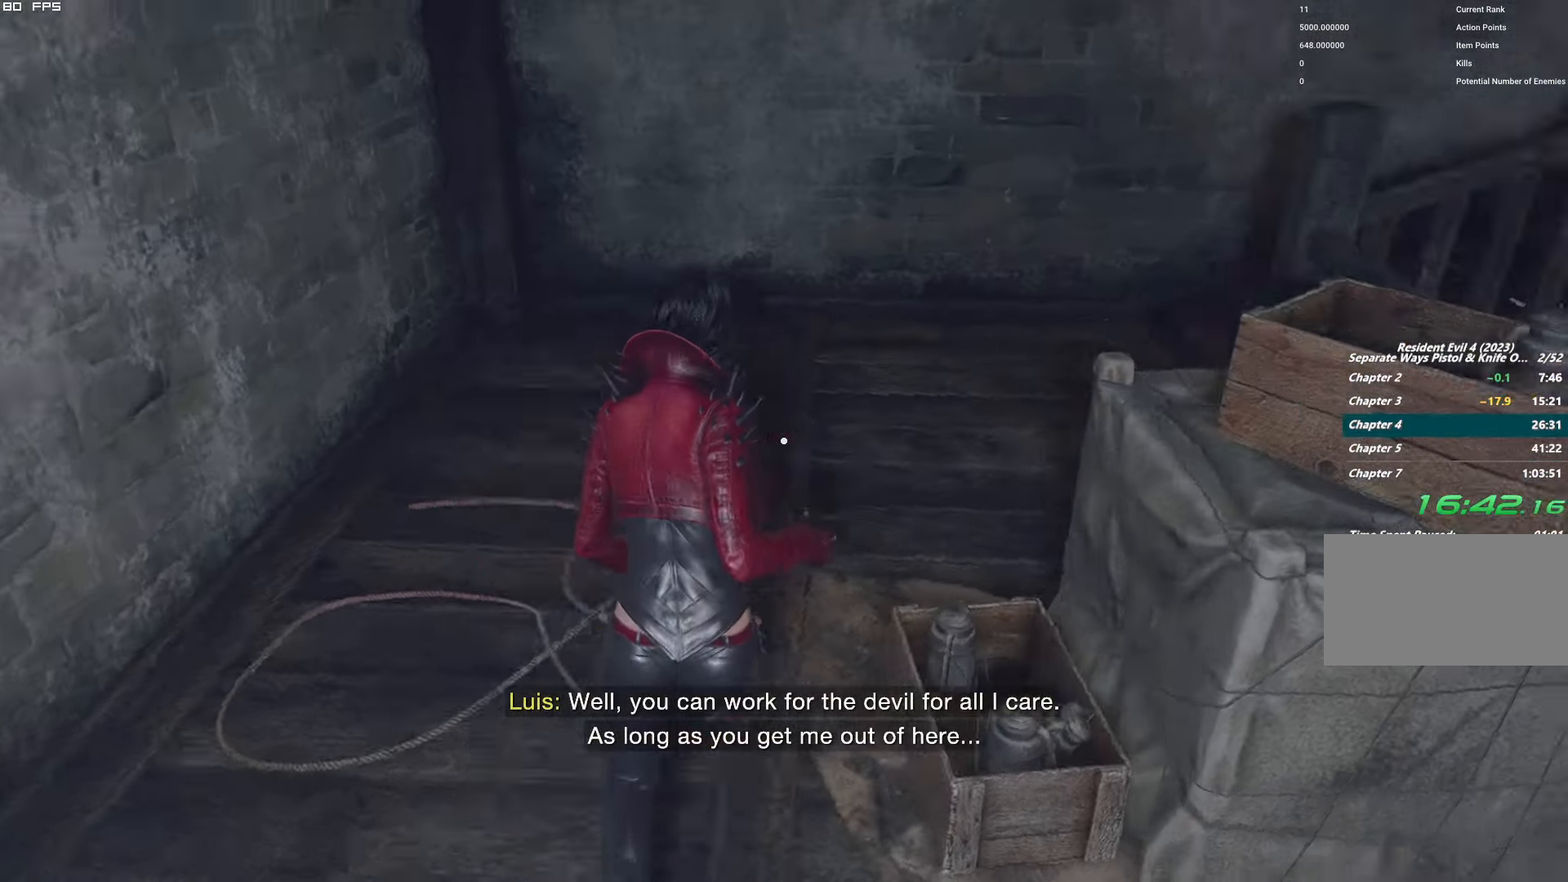
{"keys": ["w"], "mouse": [], "events": [[183, "d", "up"]]}
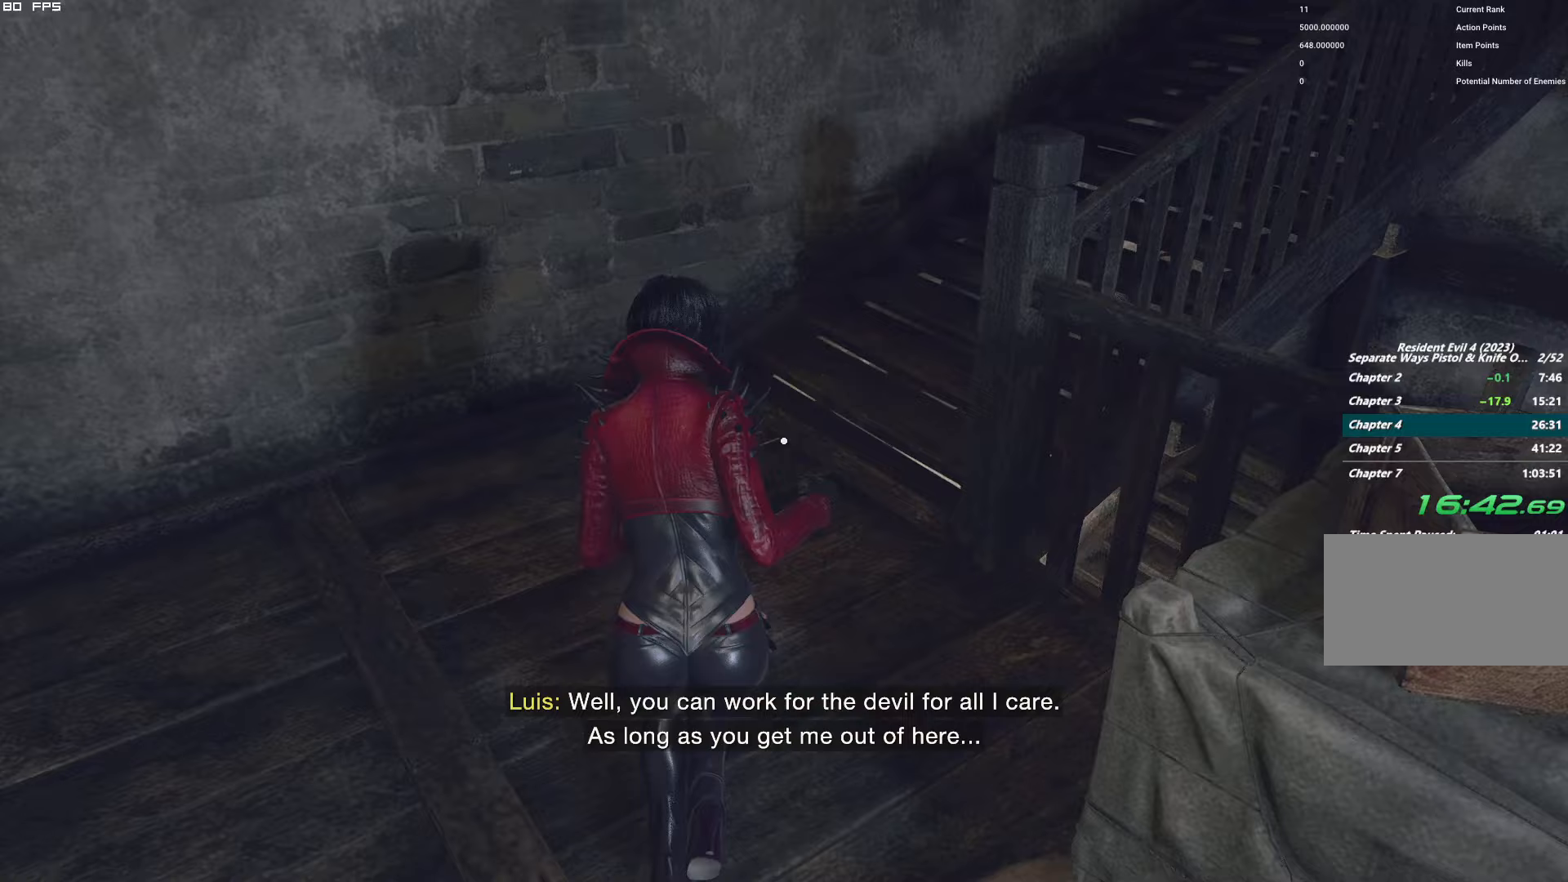
{"keys": ["w"], "mouse": [], "events": [[67, "d", "down"], [483, "d", "up"]]}
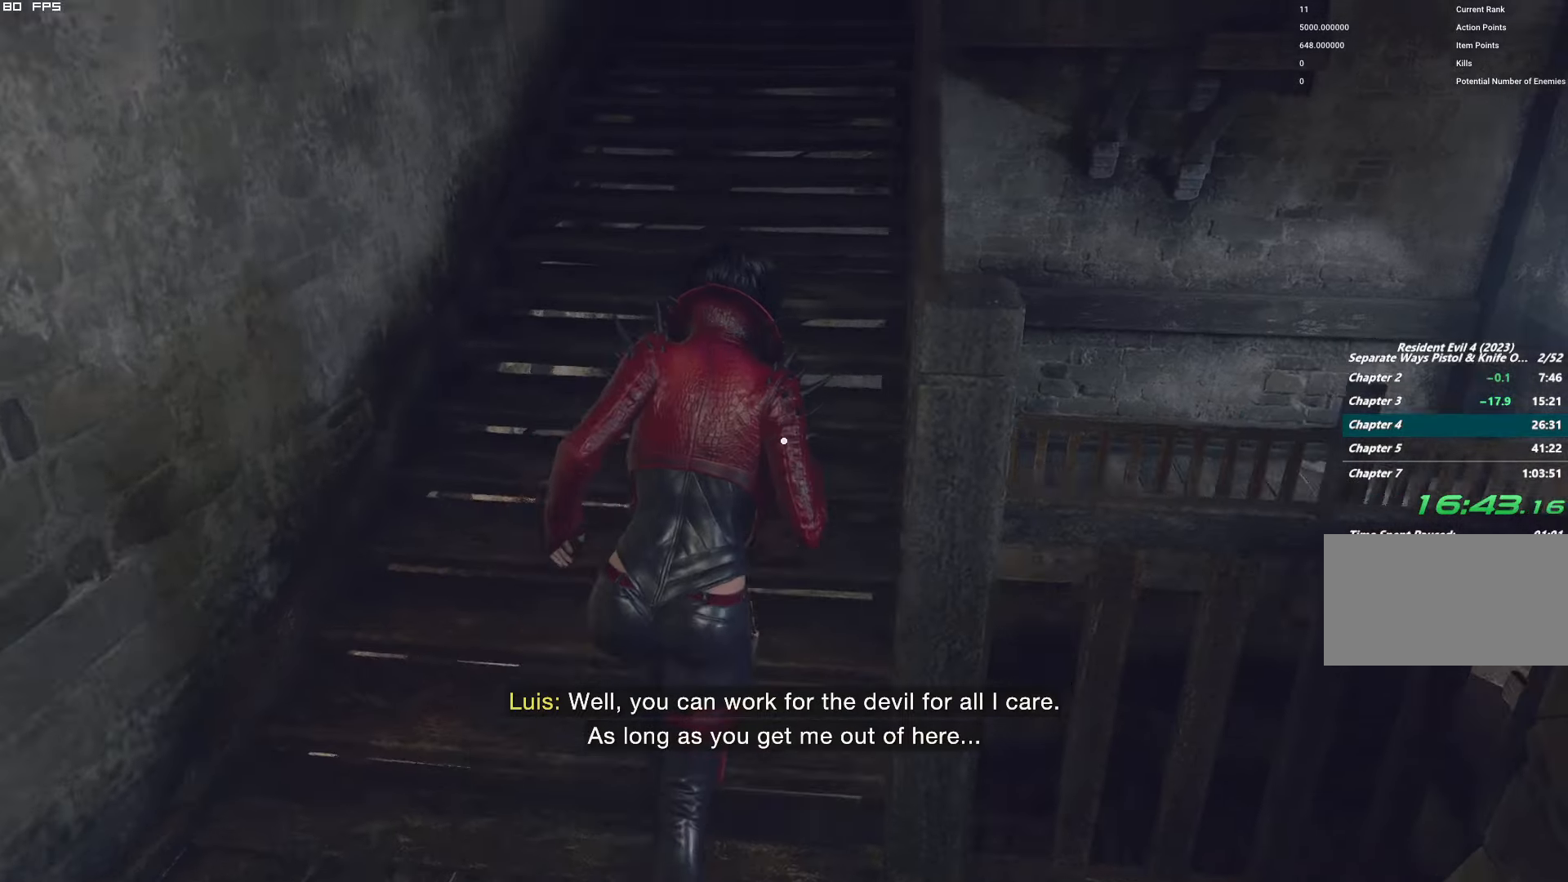
{"keys": ["w"], "mouse": [], "events": []}
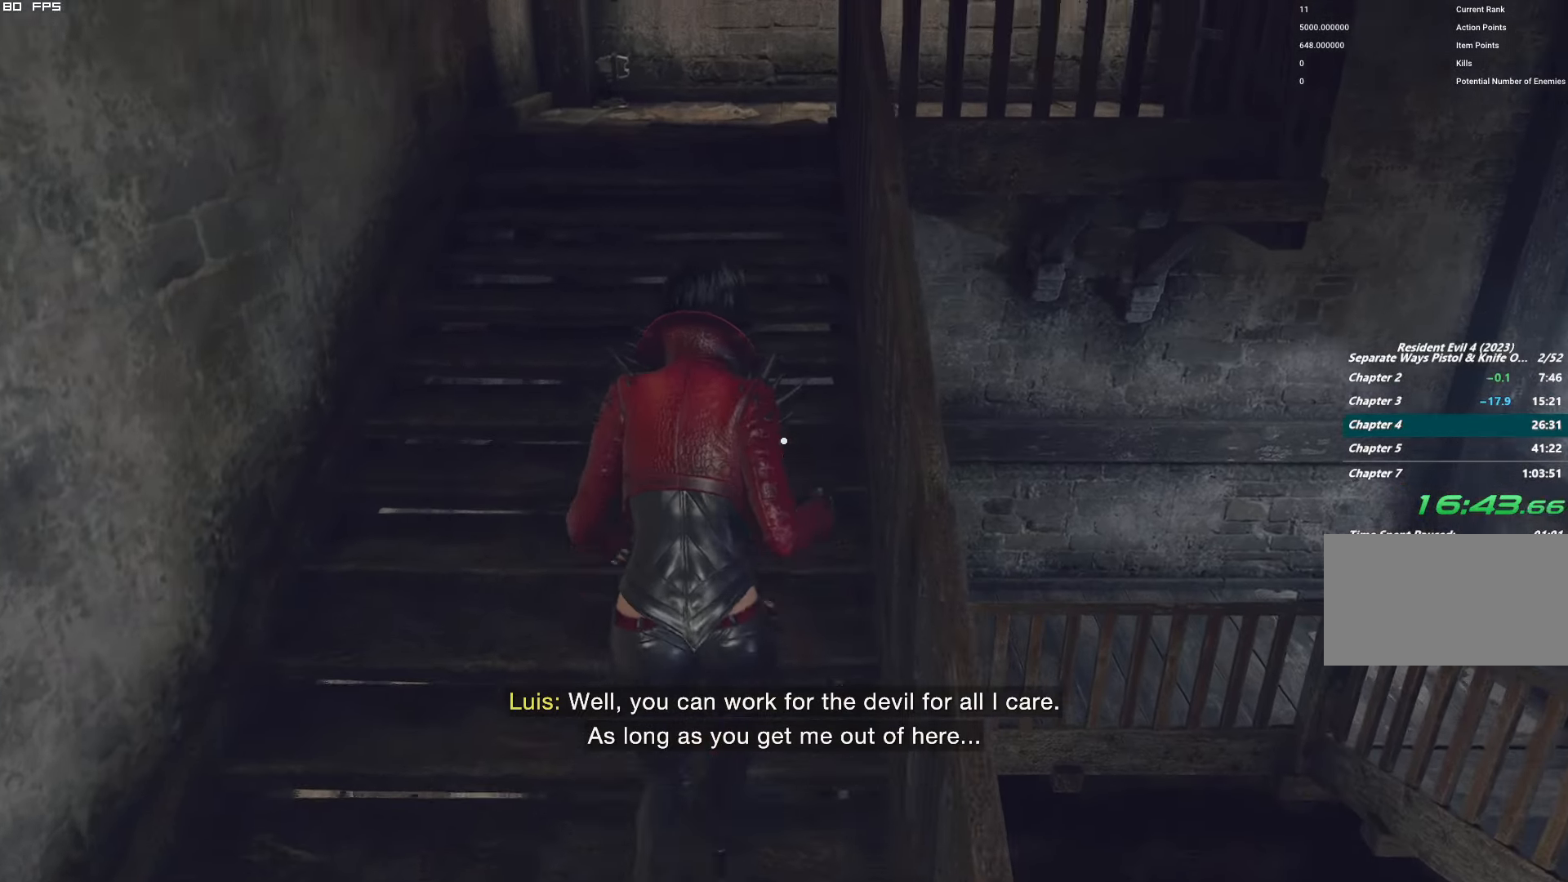
{"keys": ["w"], "mouse": [], "events": []}
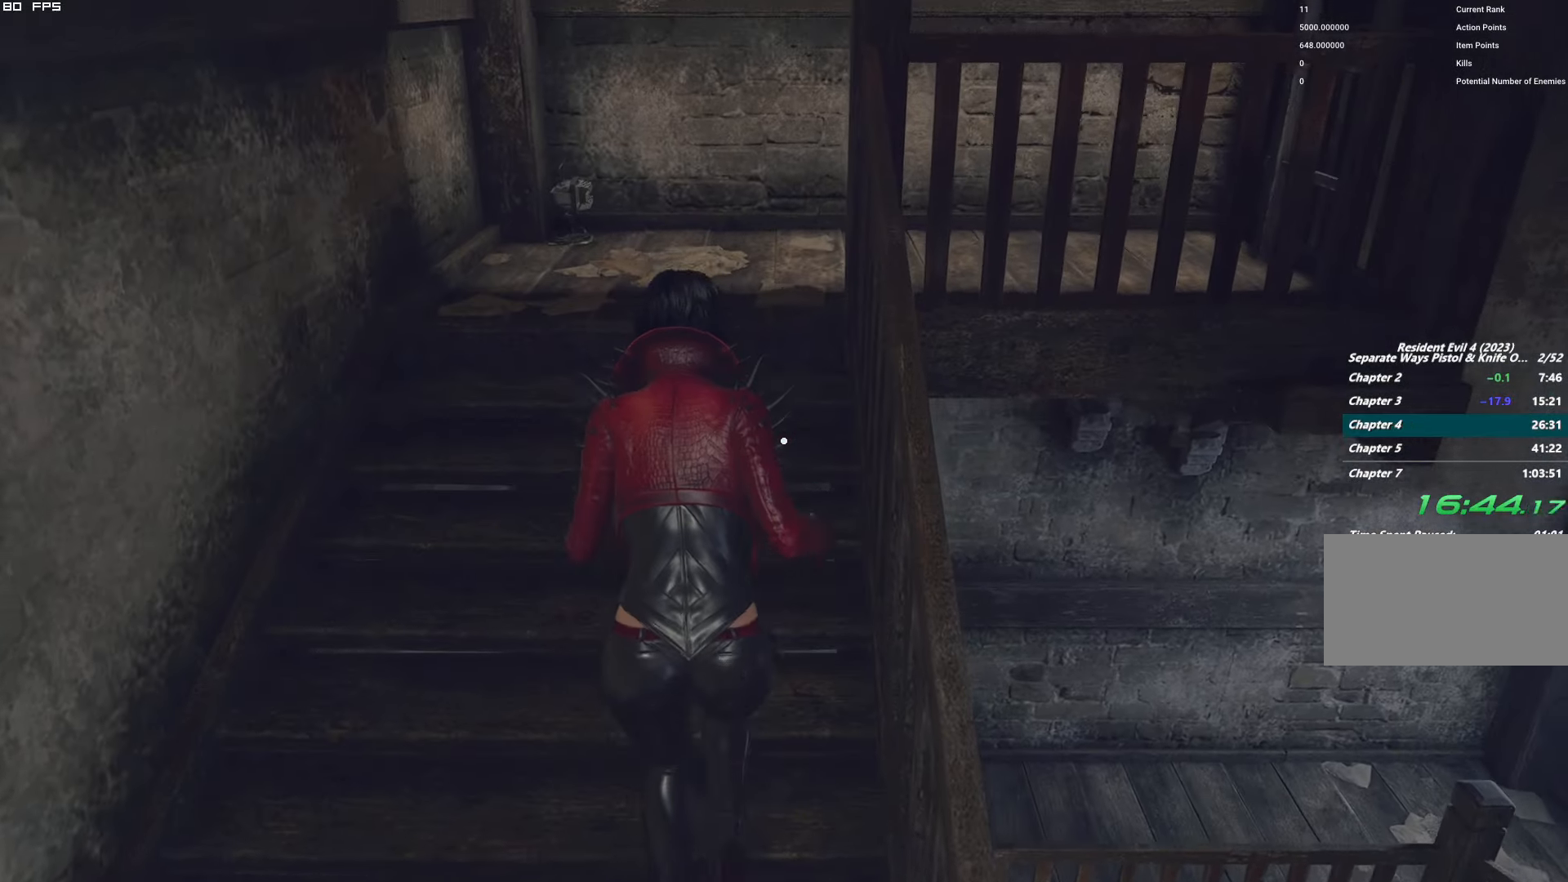
{"keys": ["w"], "mouse": [], "events": []}
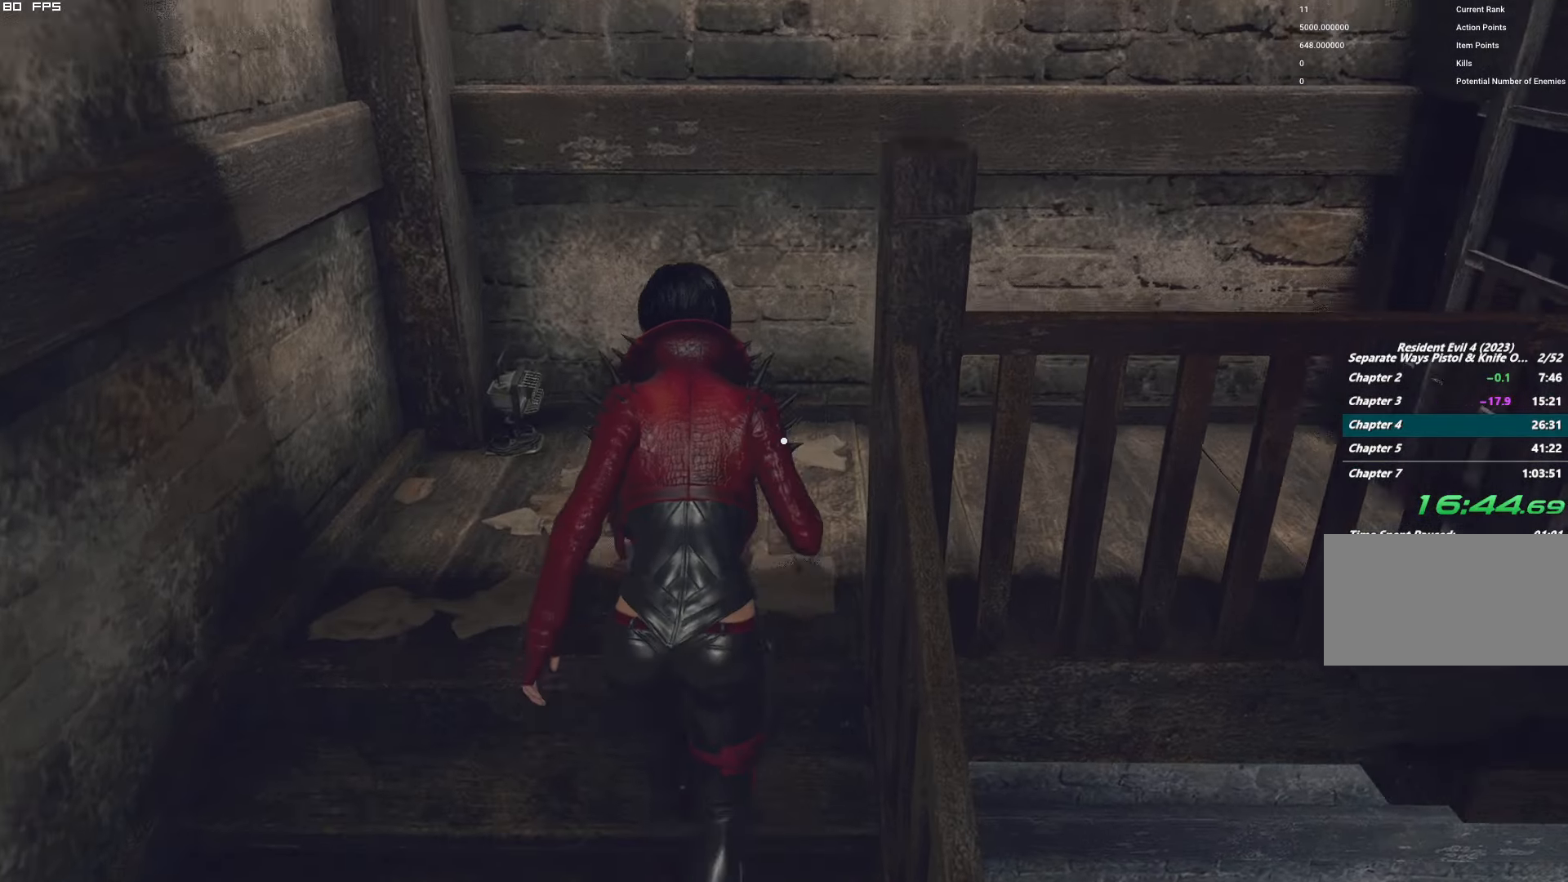
{"keys": ["w"], "mouse": [], "events": [[33, "d", "down"], [467, "d", "up"]]}
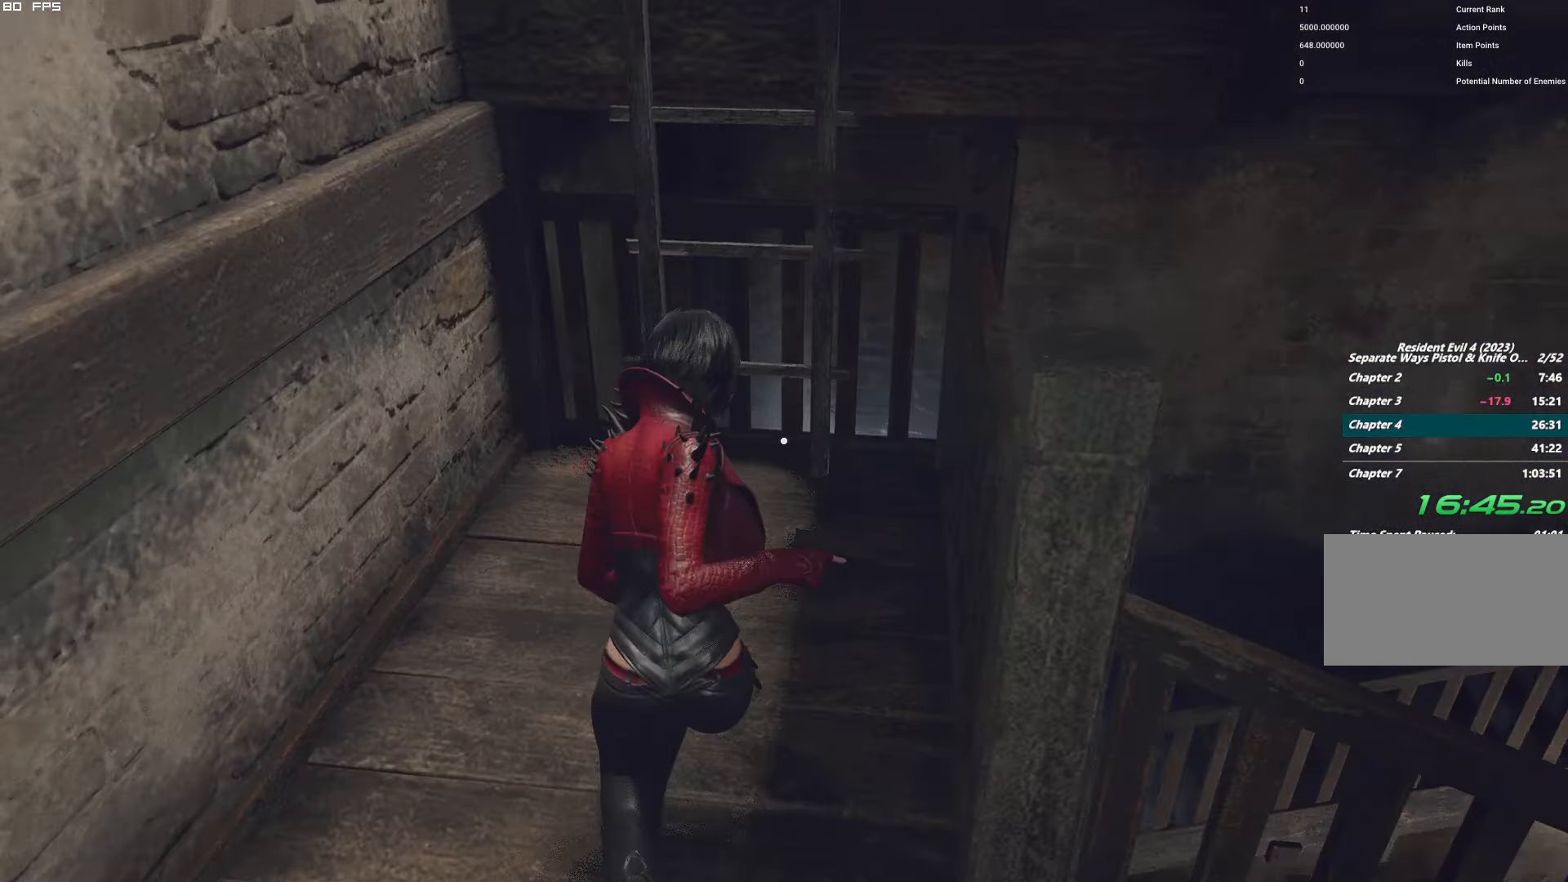
{"keys": ["f"], "mouse": [], "events": [[100, "f", "down"], [133, "mouse_mb4", "down"], [500, "mouse_mb4", "up"], [500, "w", "up"]]}